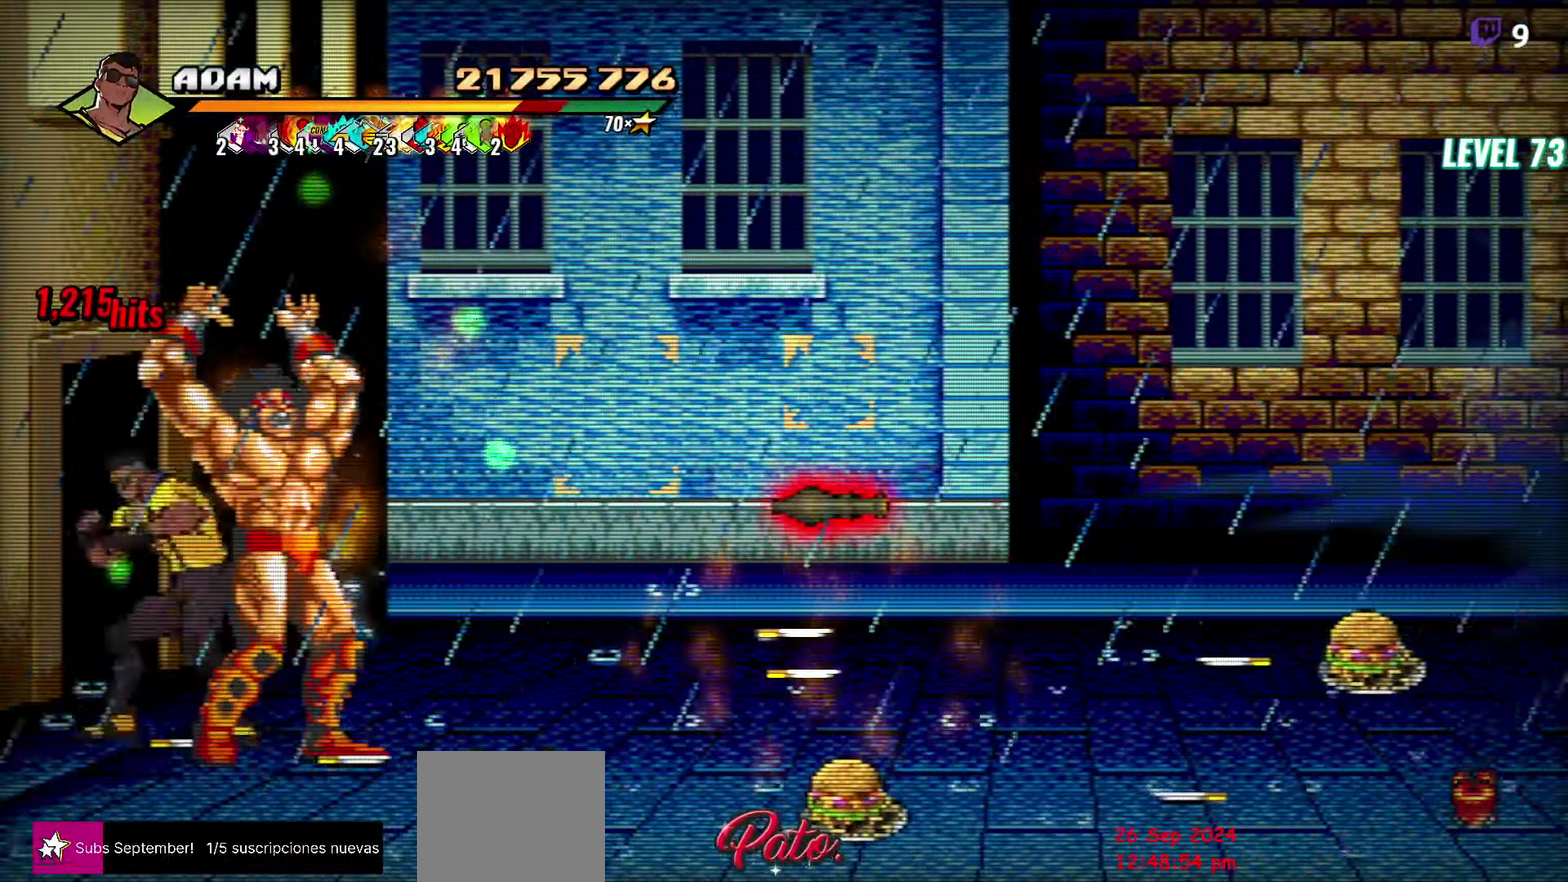
Gameplay with a controller (Xbox layout); each line is a JSON object with the inputs held at the frame after it. "events" lists button and stick changes between this image and that frame as [ms after this image, input, new state], when the widget could be followed in between. Not read: L2 L3 R2 R3 left_stick right_stick.
{"buttons": [], "events": []}
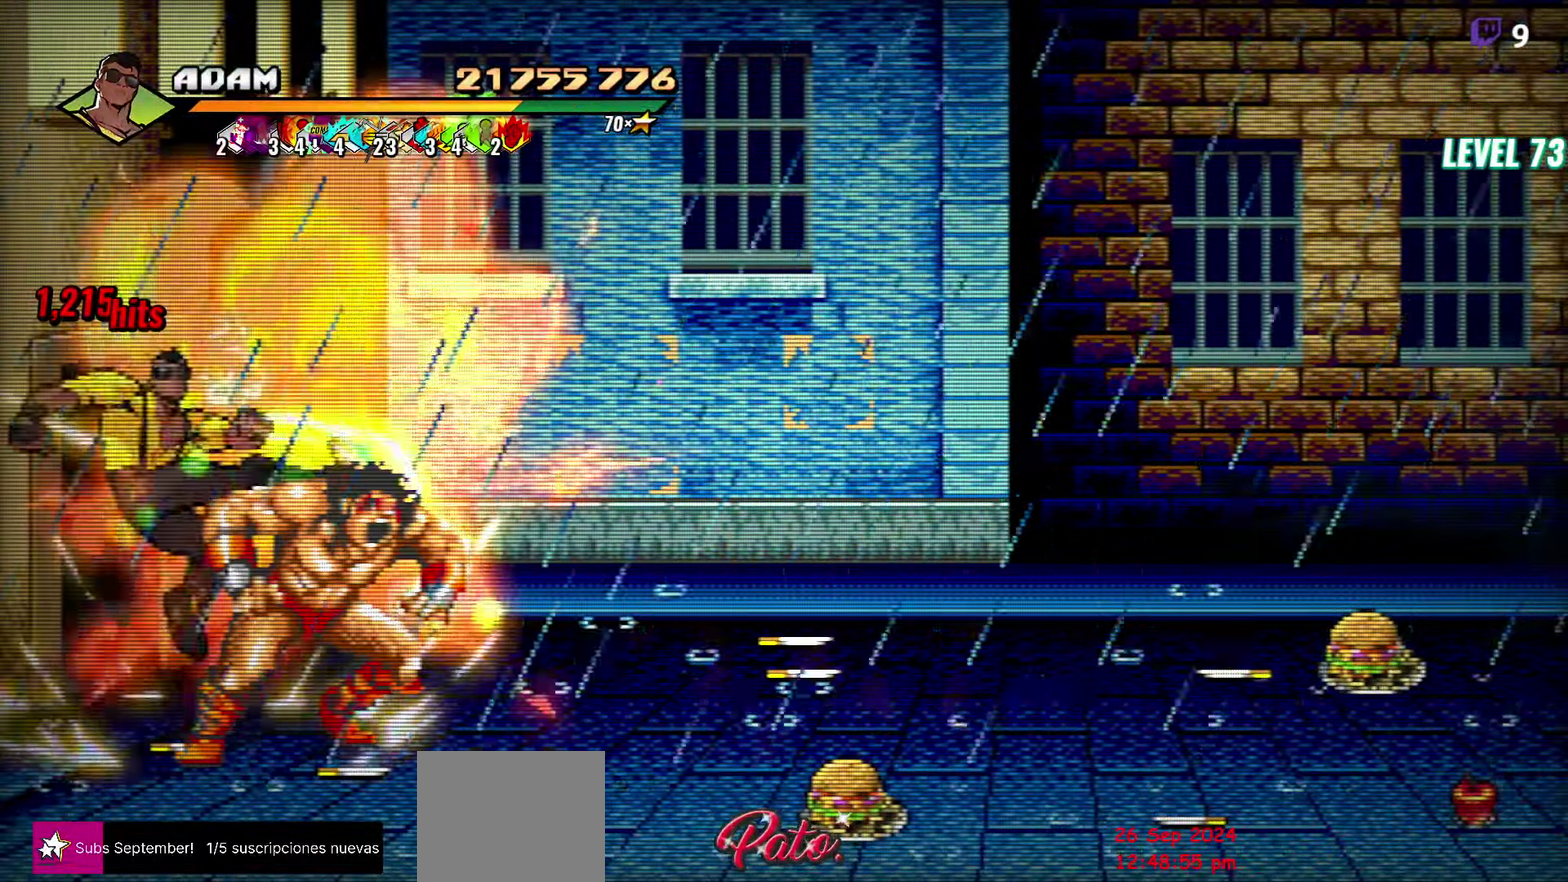
{"buttons": [], "events": []}
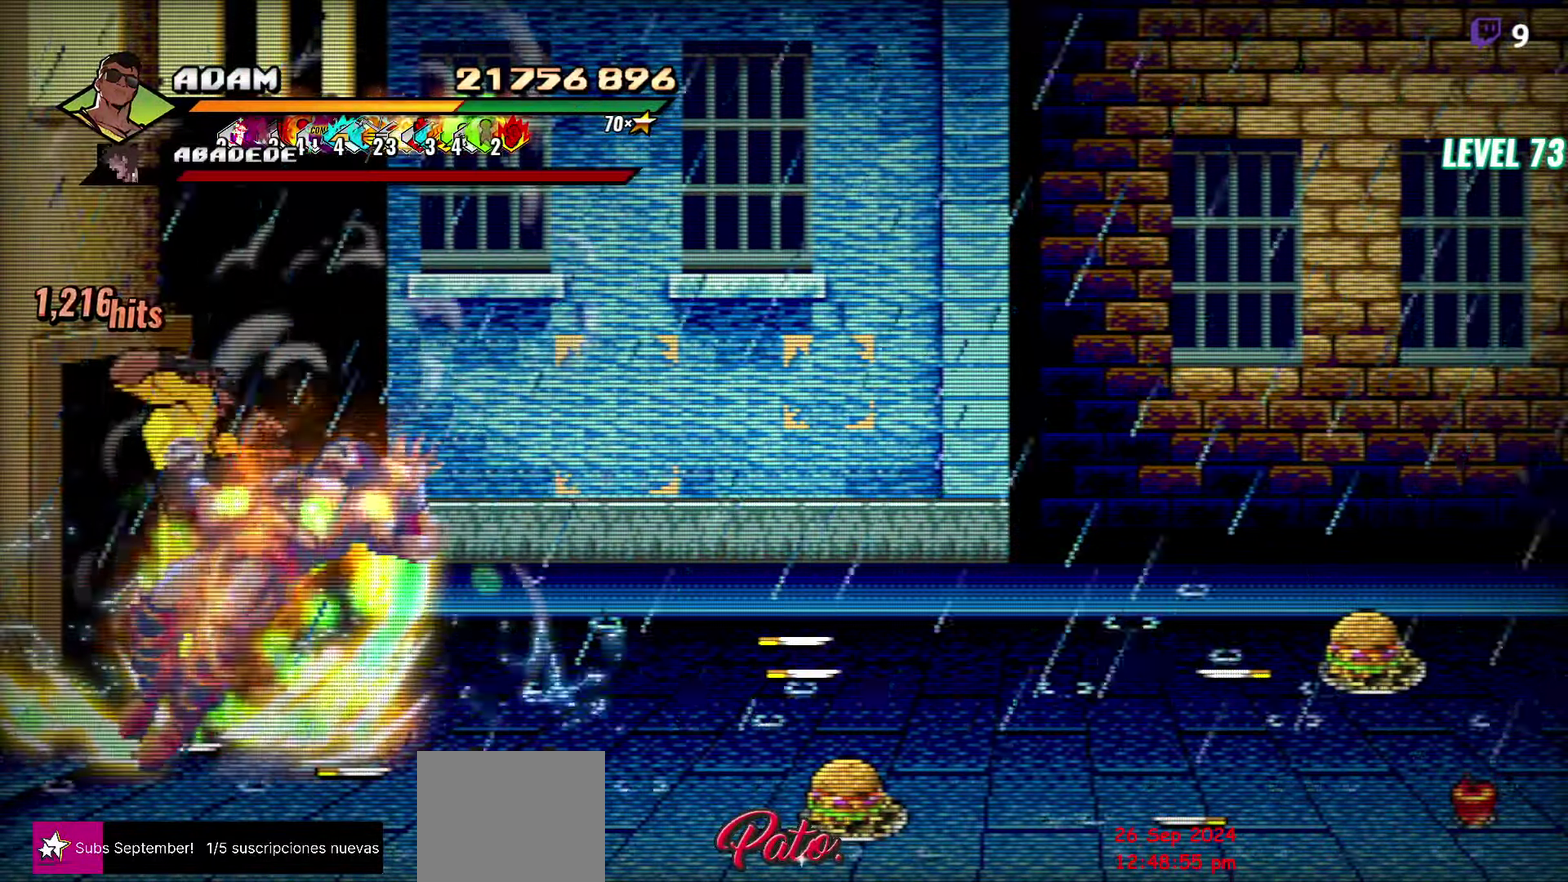
{"buttons": ["DPAD_RIGHT"], "events": [[183, "Y", "down"], [283, "Y", "up"], [417, "DPAD_RIGHT", "down"]]}
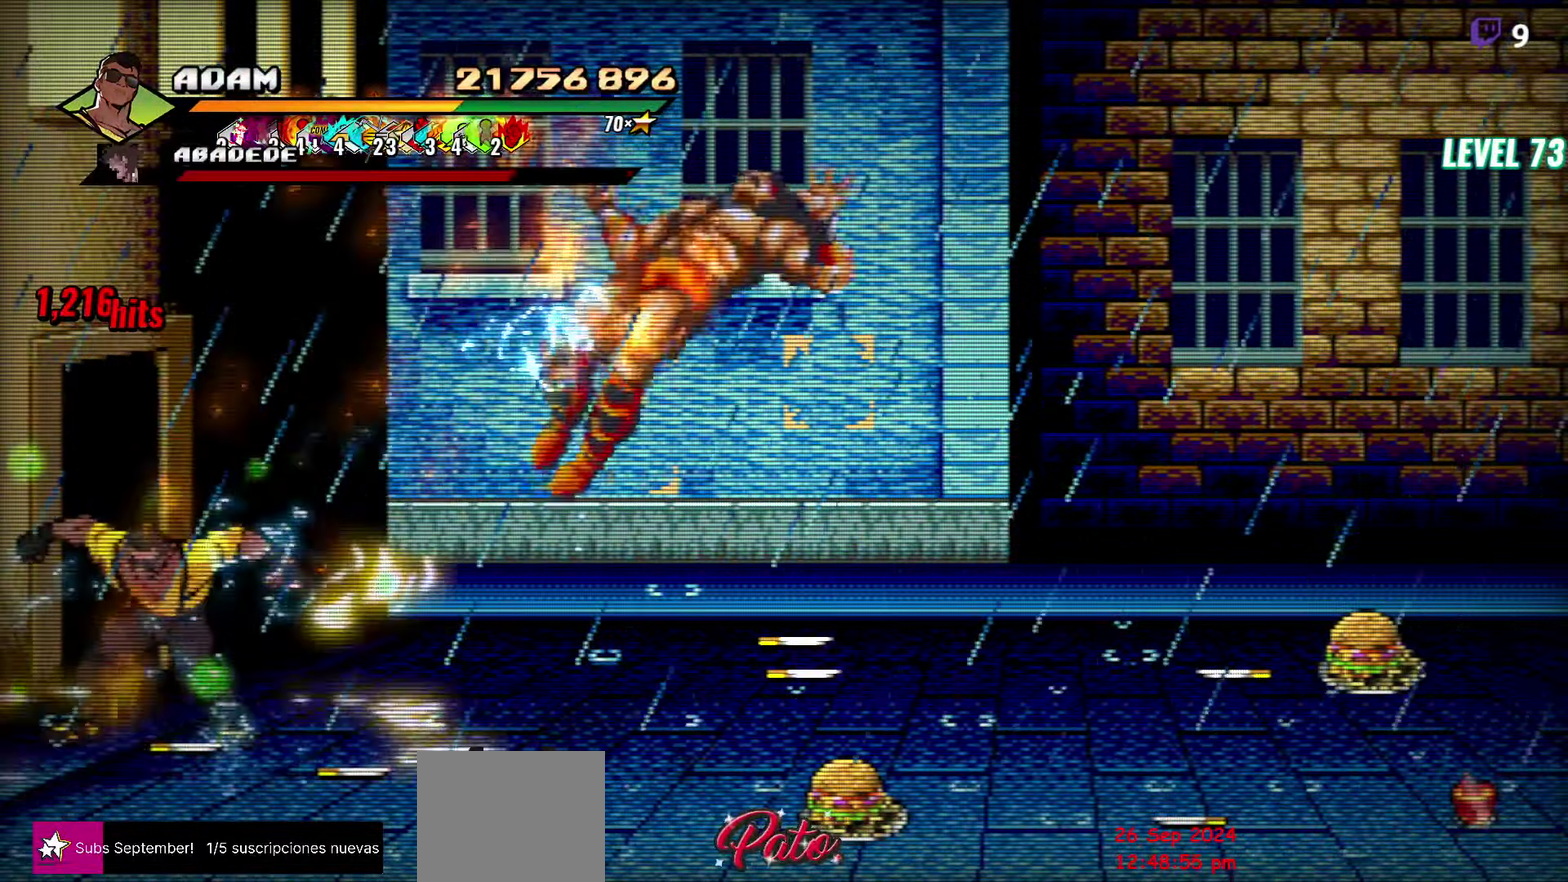
{"buttons": ["DPAD_DOWN", "DPAD_RIGHT"], "events": [[450, "DPAD_DOWN", "down"]]}
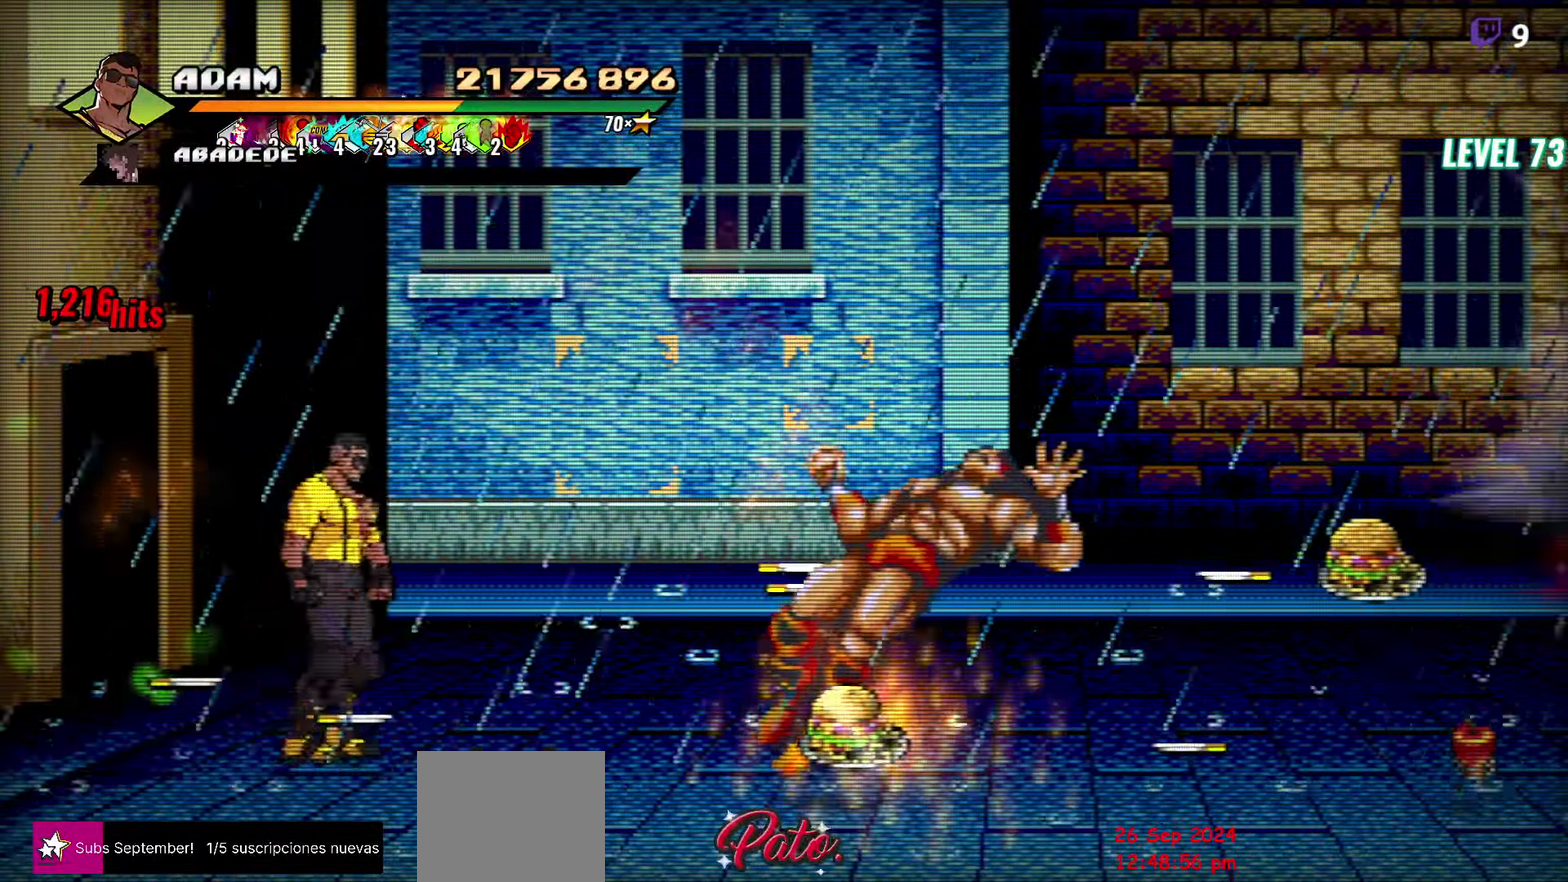
{"buttons": ["DPAD_RIGHT"], "events": [[50, "B", "down"], [183, "B", "up"], [483, "DPAD_DOWN", "up"]]}
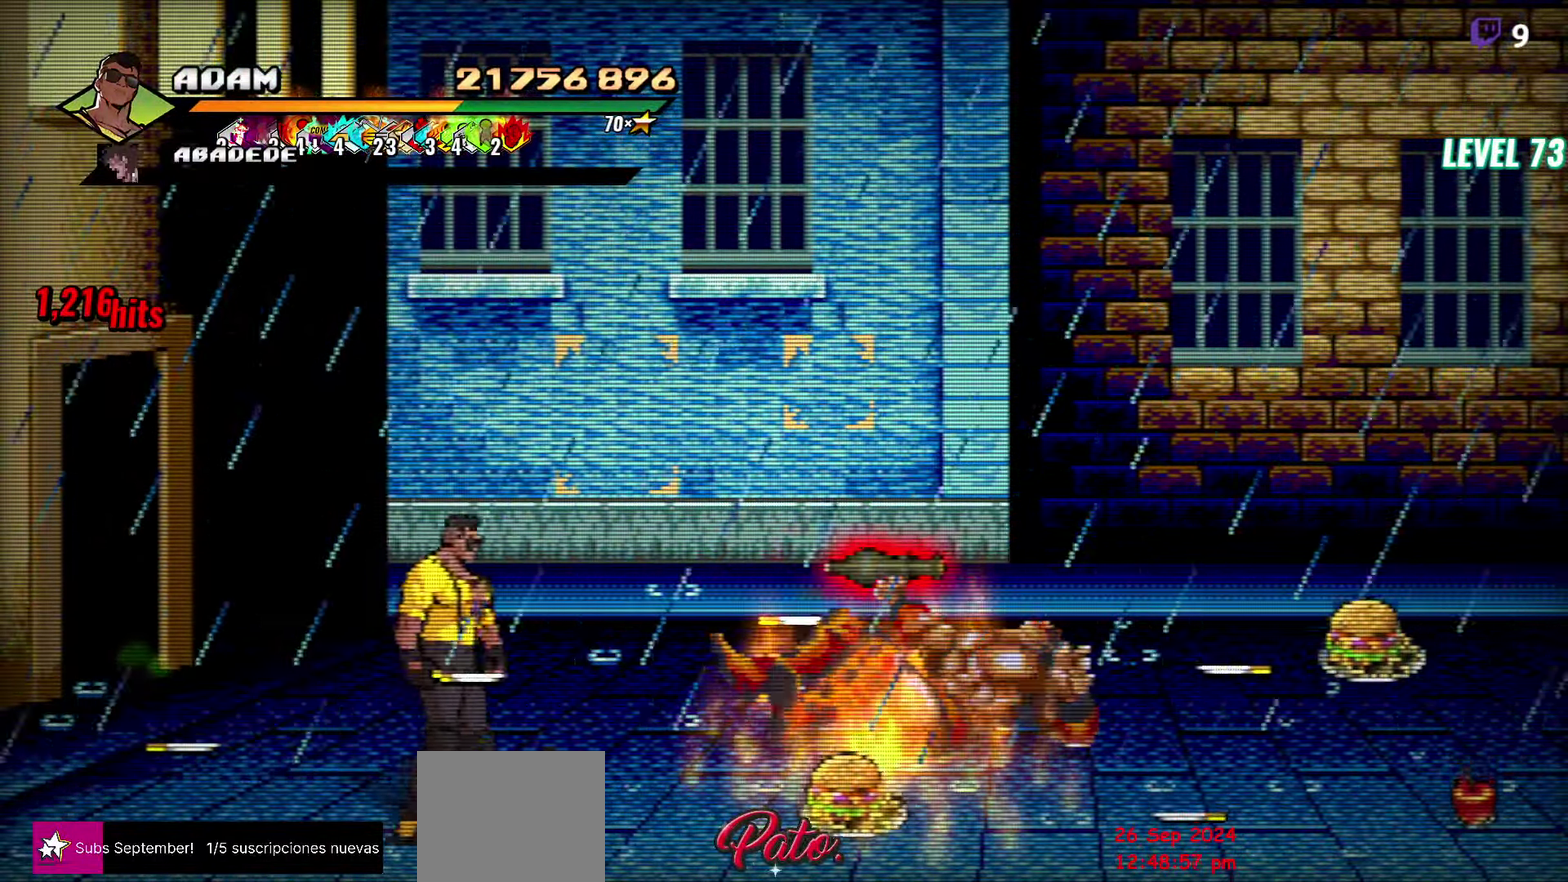
{"buttons": [], "events": [[50, "DPAD_RIGHT", "up"], [300, "DPAD_UP", "down"], [467, "DPAD_UP", "up"]]}
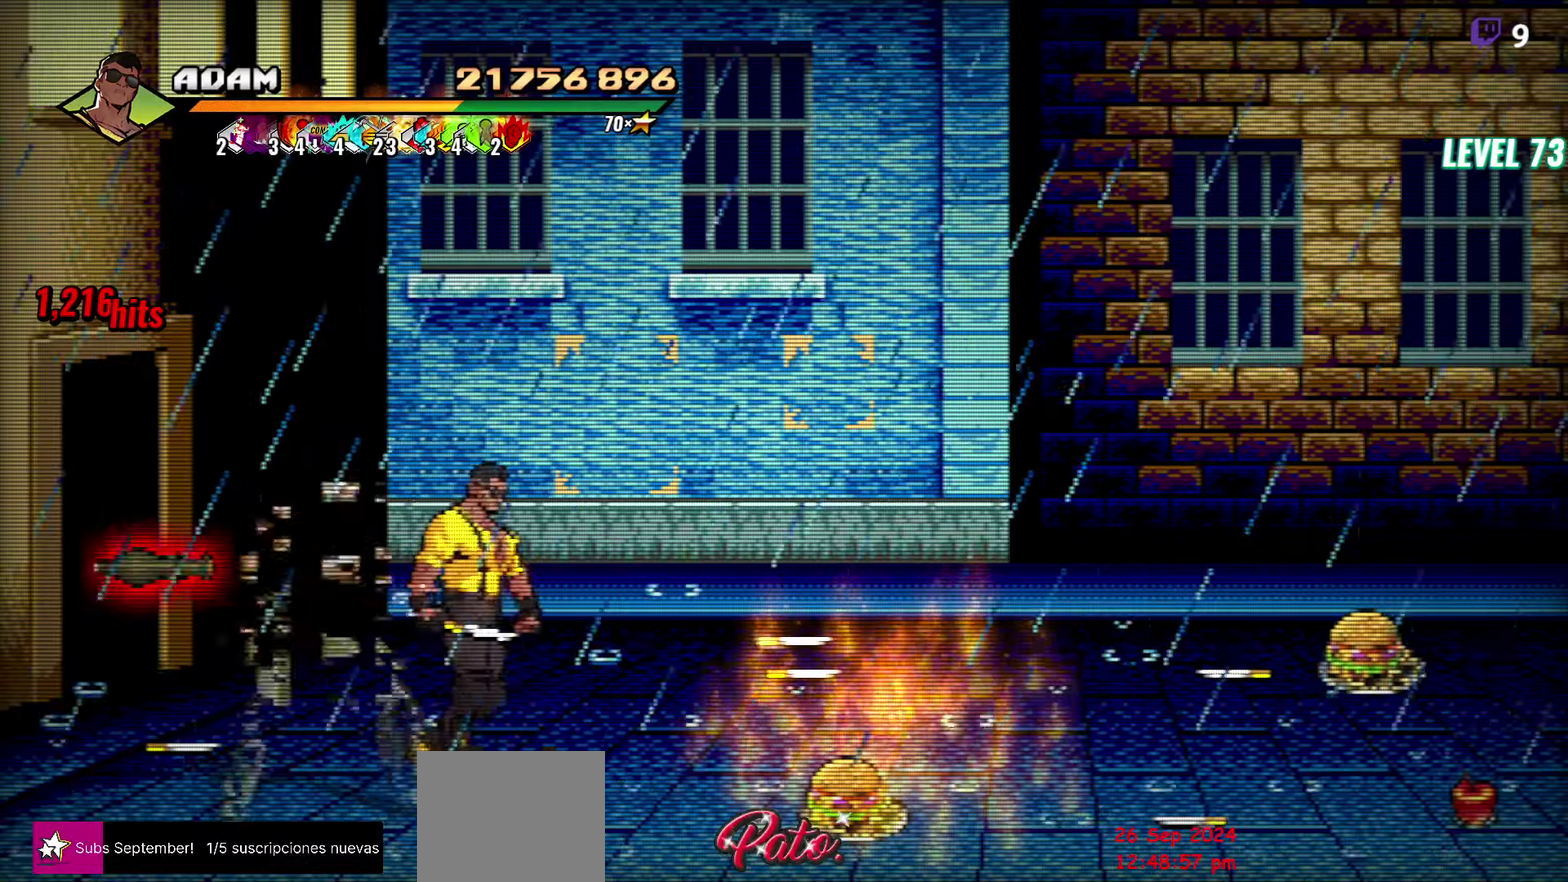
{"buttons": ["DPAD_RIGHT"], "events": [[184, "DPAD_LEFT", "down"], [350, "DPAD_LEFT", "up"], [484, "DPAD_RIGHT", "down"]]}
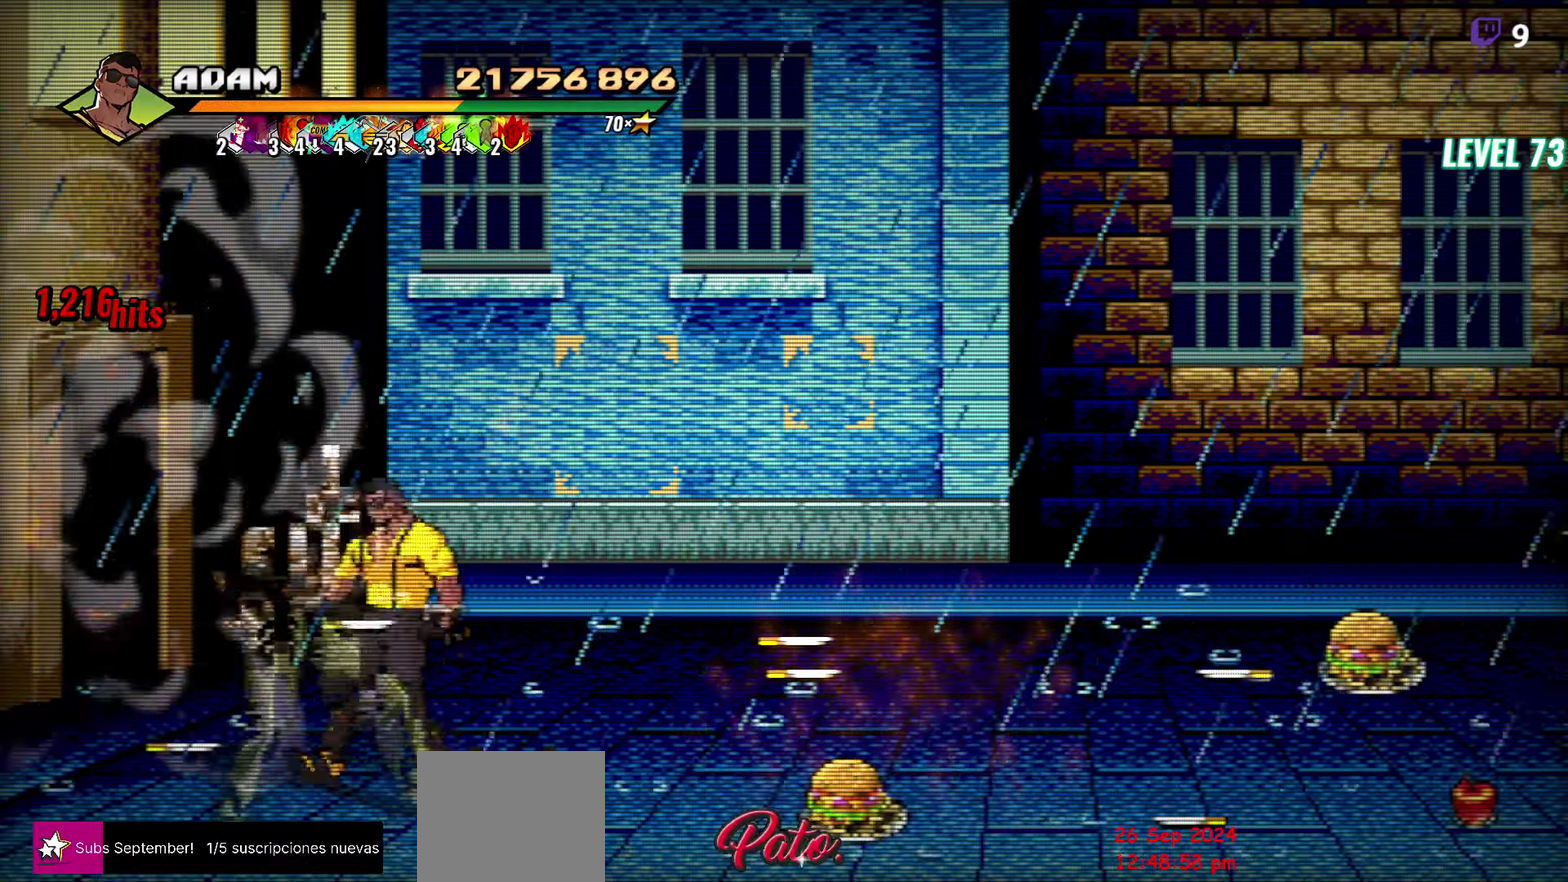
{"buttons": ["Y", "DPAD_LEFT"], "events": [[350, "DPAD_RIGHT", "up"], [400, "DPAD_LEFT", "down"], [434, "Y", "down"]]}
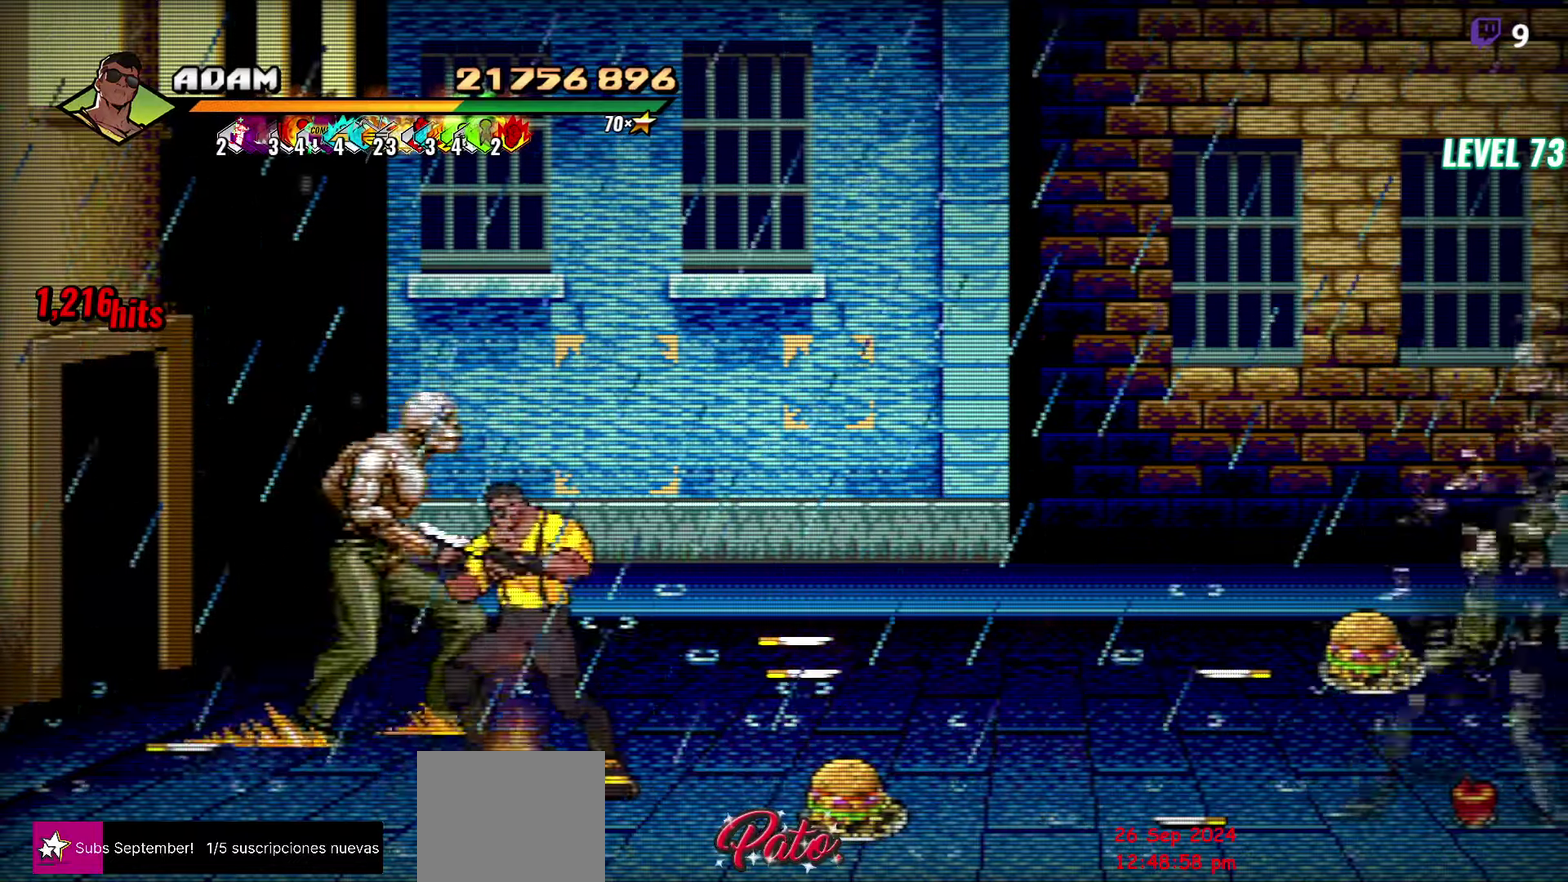
{"buttons": ["B", "DPAD_UP", "DPAD_RIGHT"], "events": [[50, "Y", "up"], [217, "DPAD_LEFT", "up"], [317, "DPAD_RIGHT", "down"], [317, "DPAD_UP", "down"], [434, "B", "down"]]}
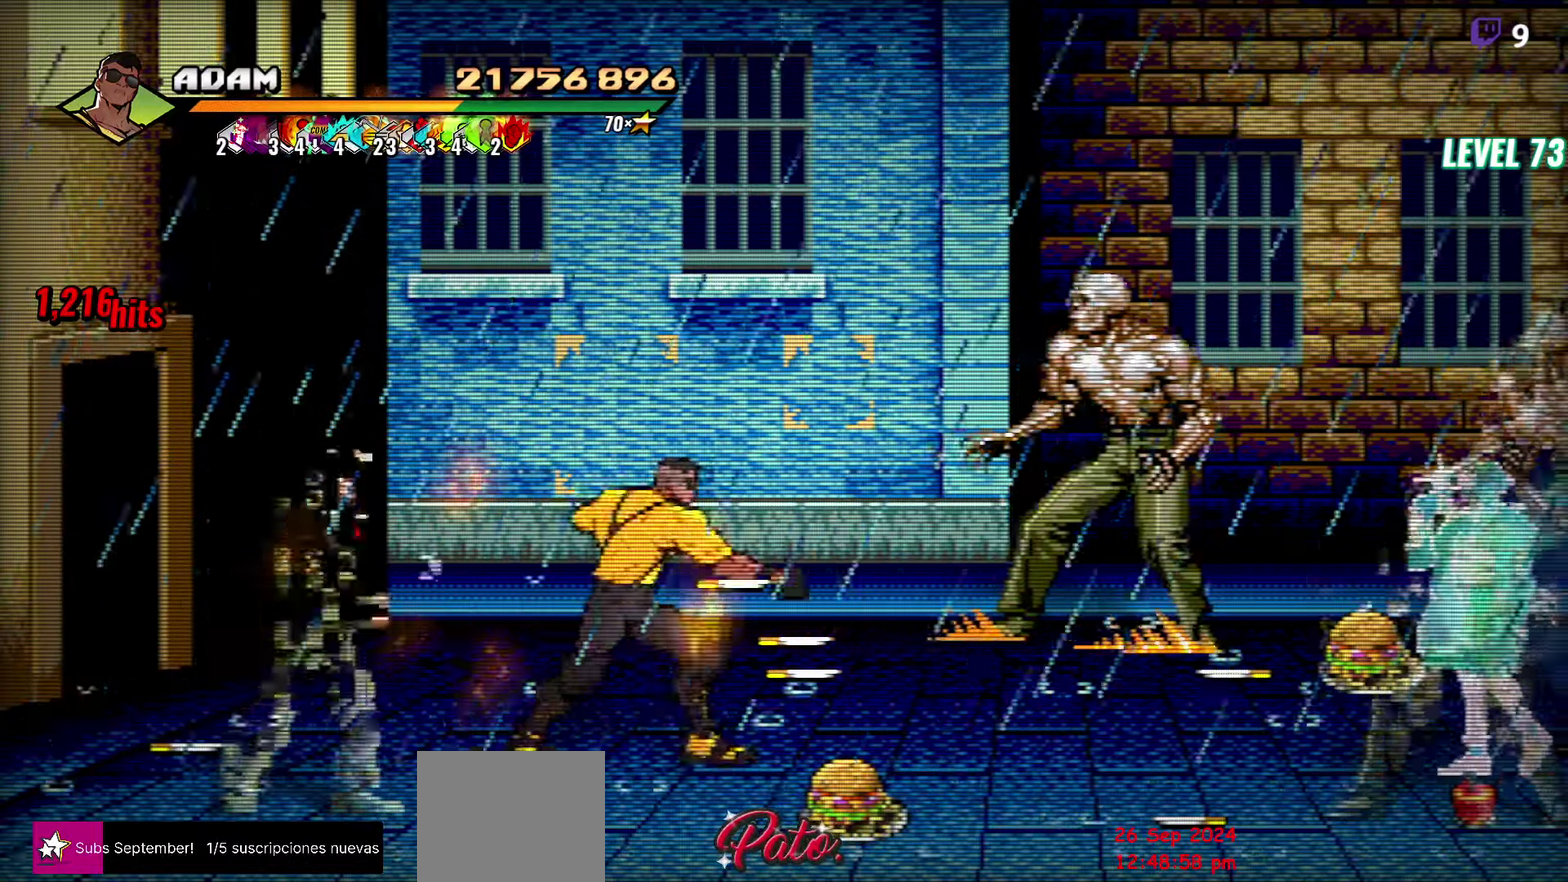
{"buttons": [], "events": [[17, "B", "up"], [17, "DPAD_UP", "up"], [117, "R1", "down"], [234, "R1", "up"], [267, "DPAD_RIGHT", "up"]]}
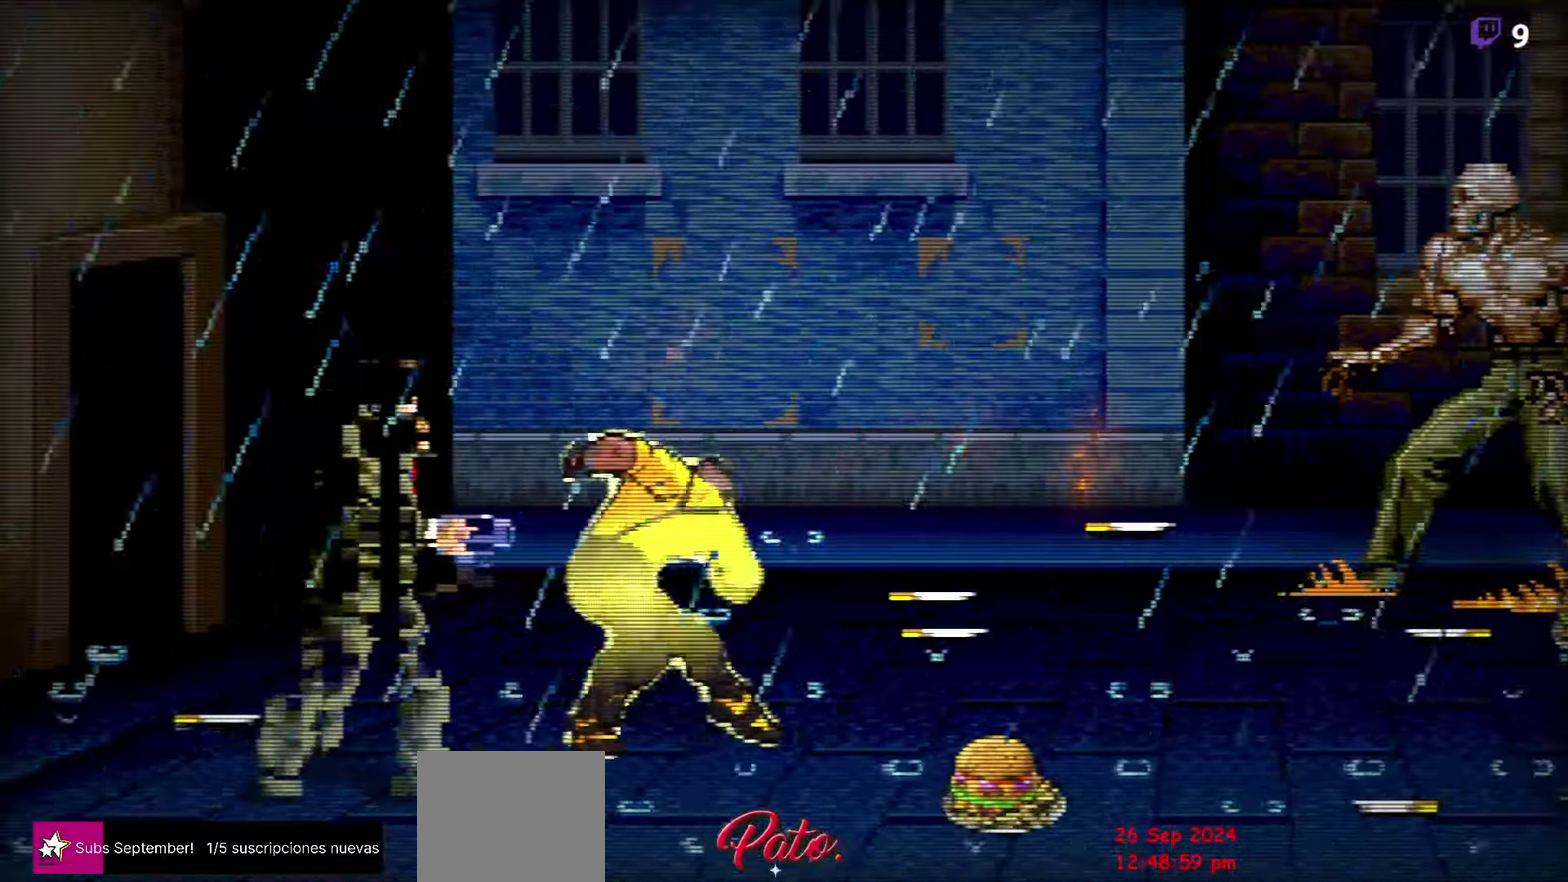
{"buttons": ["DPAD_RIGHT"], "events": [[467, "DPAD_RIGHT", "down"]]}
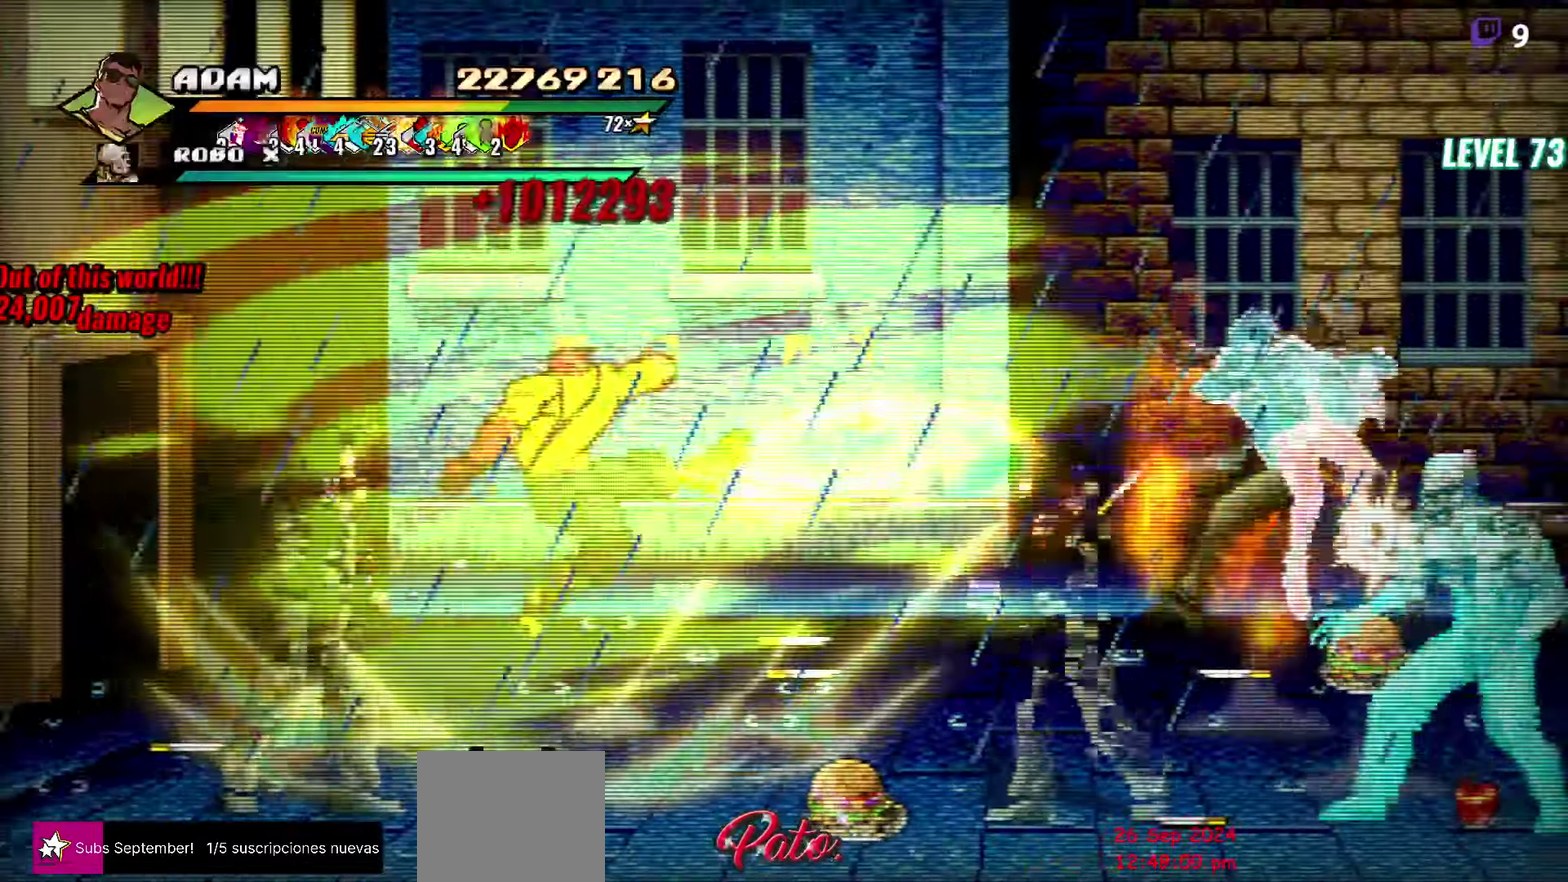
{"buttons": ["DPAD_RIGHT"], "events": [[150, "DPAD_RIGHT", "up"], [434, "DPAD_RIGHT", "down"]]}
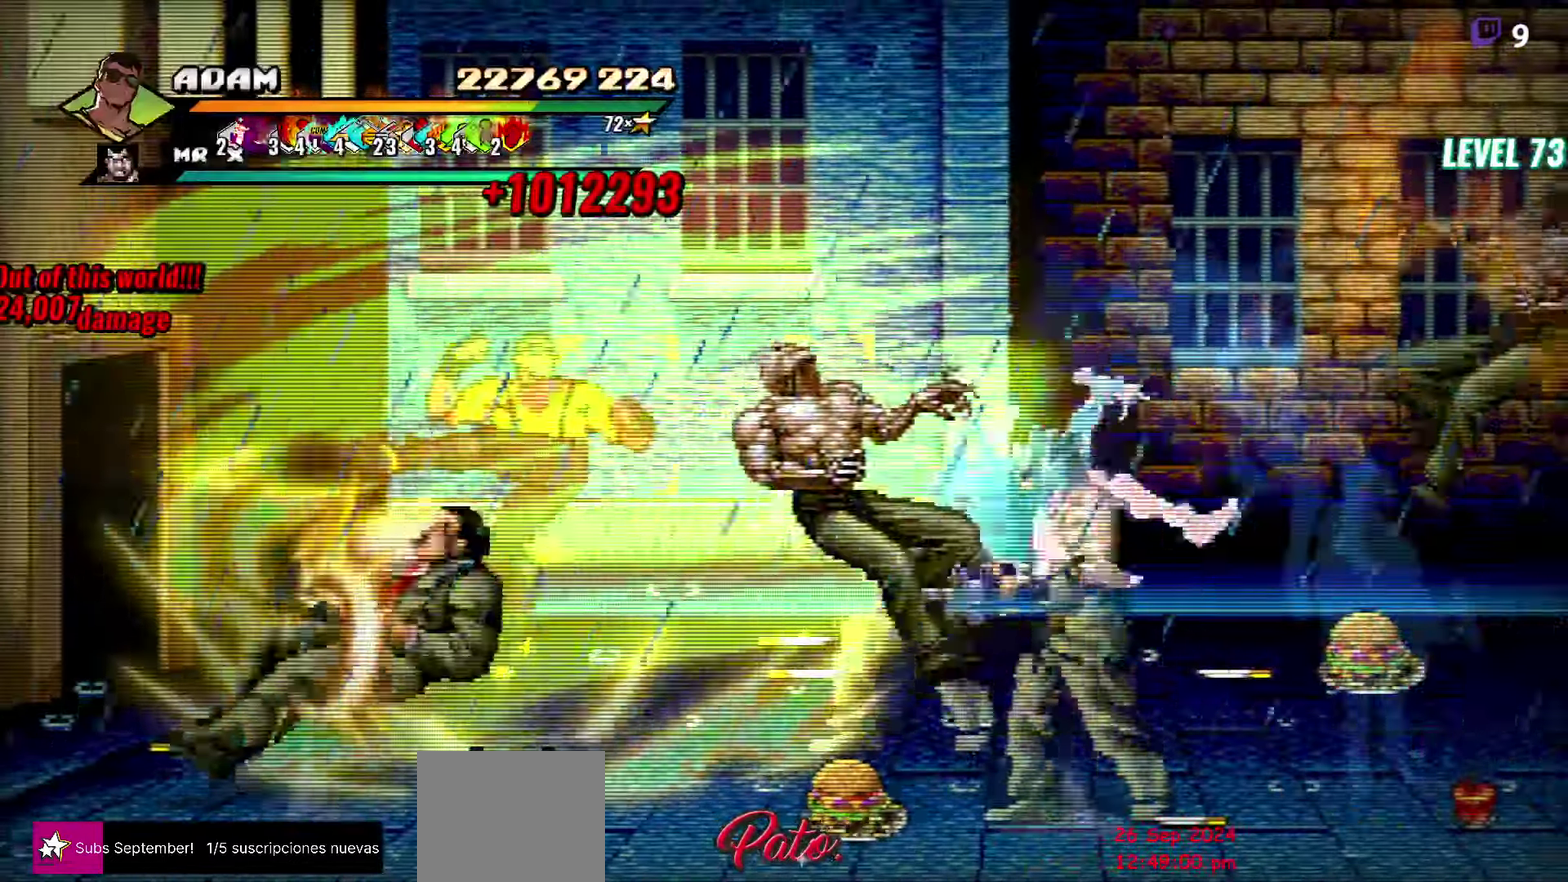
{"buttons": [], "events": [[134, "DPAD_RIGHT", "up"], [367, "Y", "down"], [484, "Y", "up"]]}
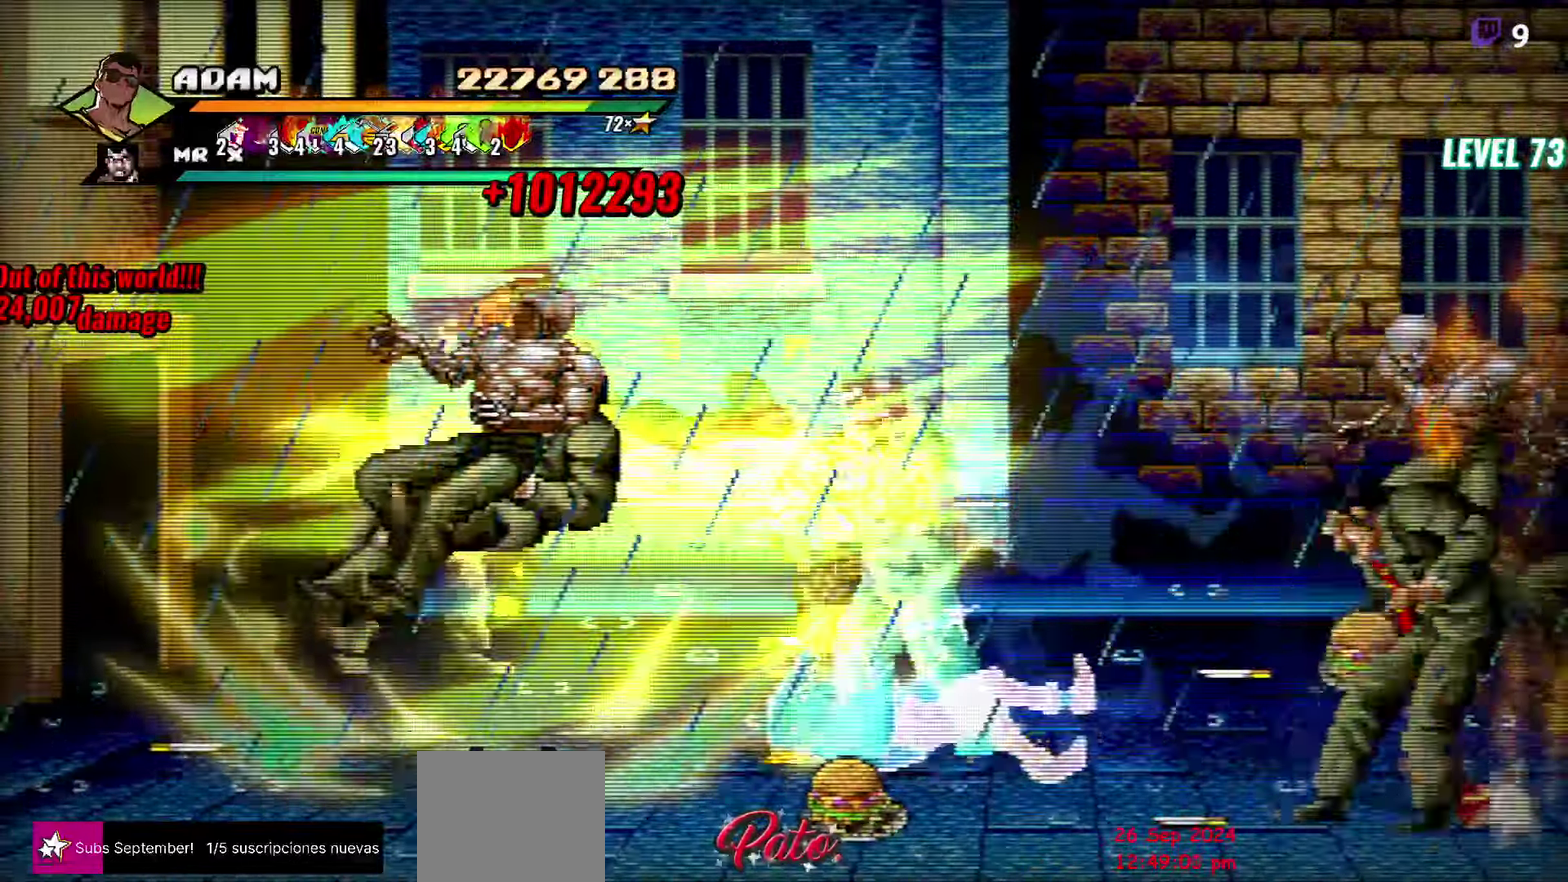
{"buttons": [], "events": [[67, "Y", "down"], [184, "Y", "up"], [284, "Y", "down"], [400, "Y", "up"]]}
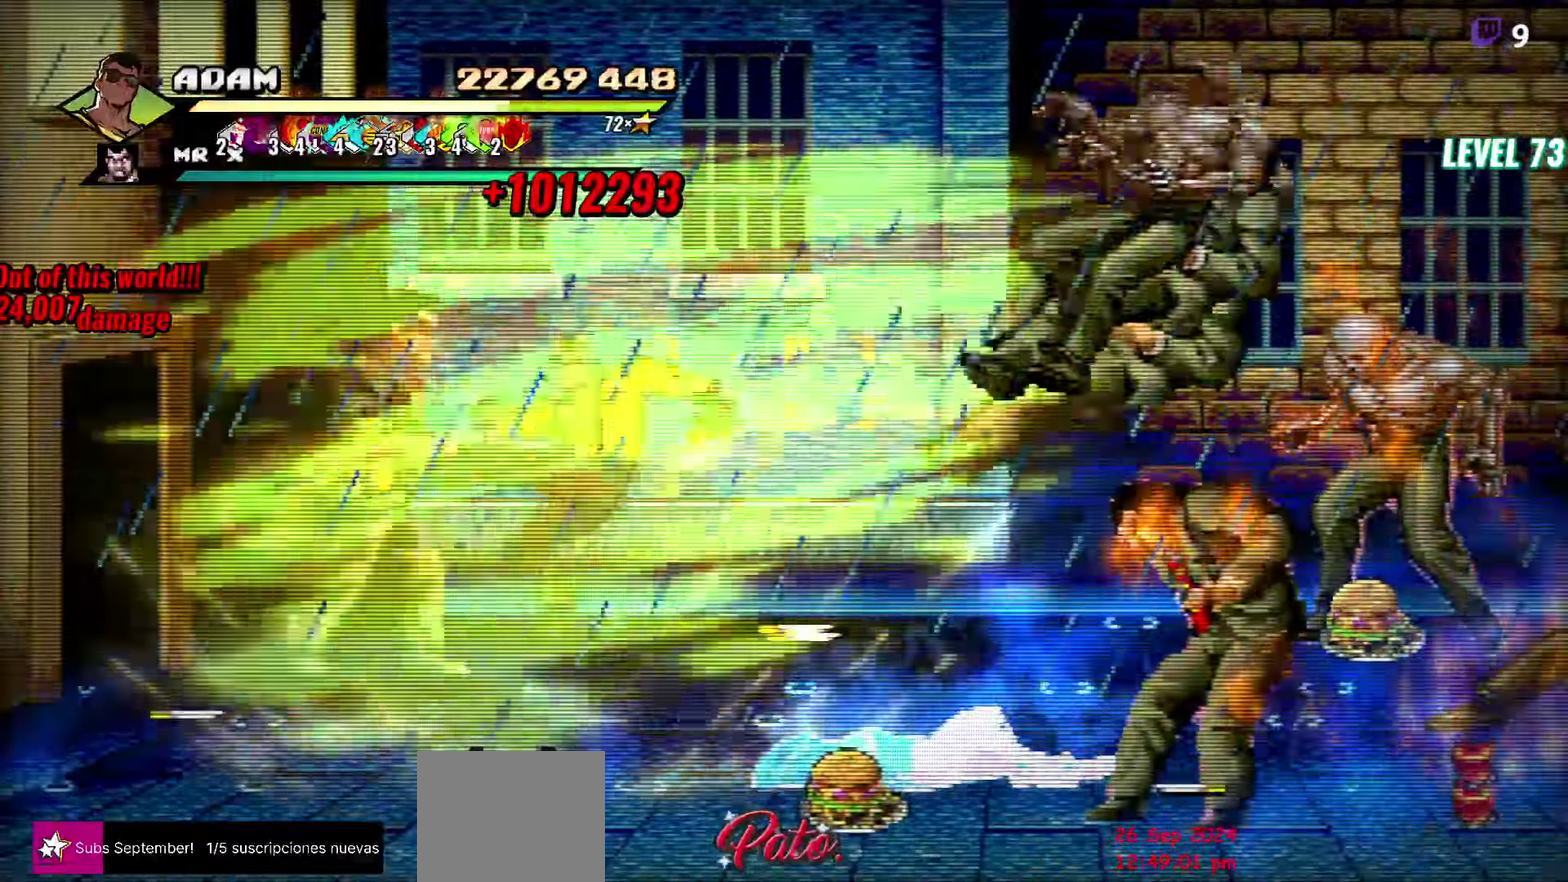
{"buttons": ["Y", "DPAD_RIGHT"], "events": [[67, "DPAD_RIGHT", "down"], [117, "DPAD_RIGHT", "up"], [267, "DPAD_RIGHT", "down"], [317, "DPAD_RIGHT", "up"], [367, "DPAD_RIGHT", "down"], [434, "Y", "down"]]}
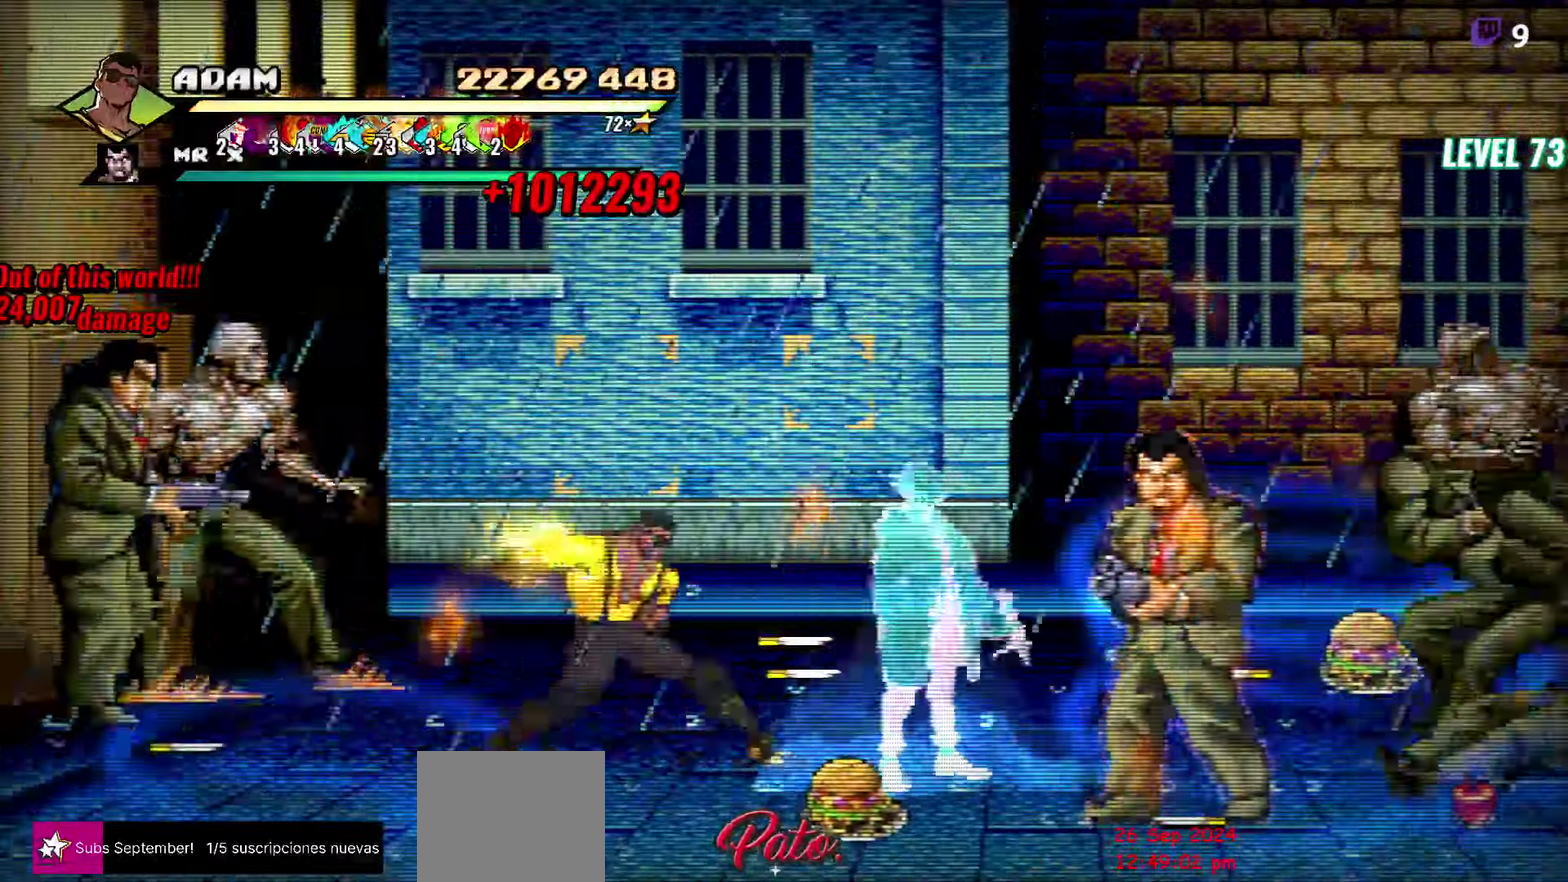
{"buttons": ["DPAD_LEFT"], "events": [[50, "Y", "up"], [133, "R1", "down"], [166, "DPAD_RIGHT", "up"], [216, "R1", "up"], [266, "DPAD_LEFT", "down"]]}
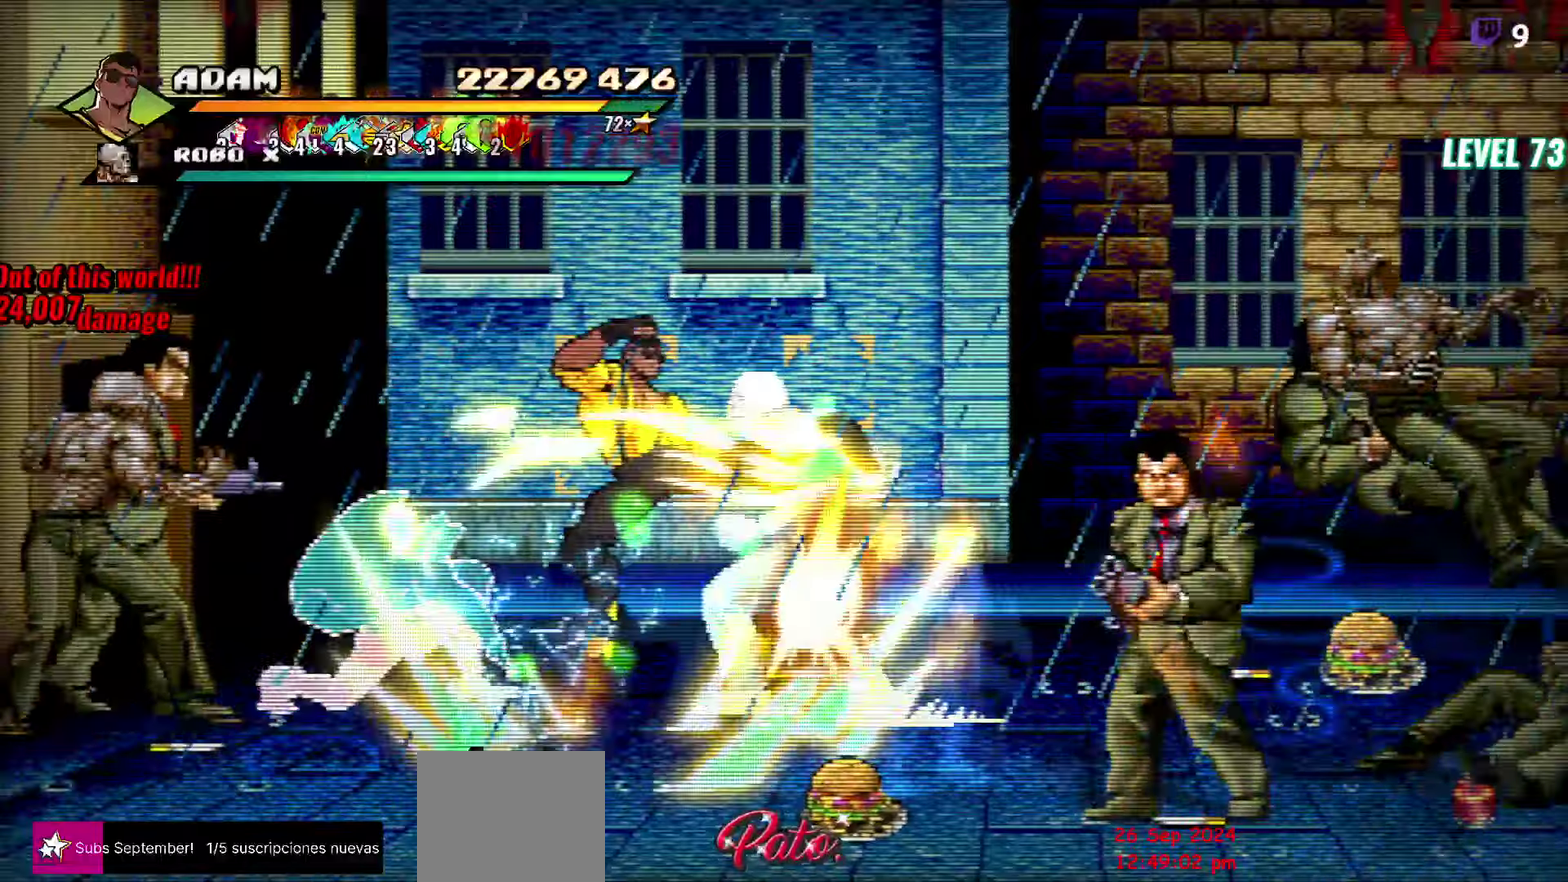
{"buttons": ["R1", "DPAD_LEFT"], "events": [[83, "DPAD_LEFT", "up"], [366, "DPAD_LEFT", "down"], [416, "R1", "down"]]}
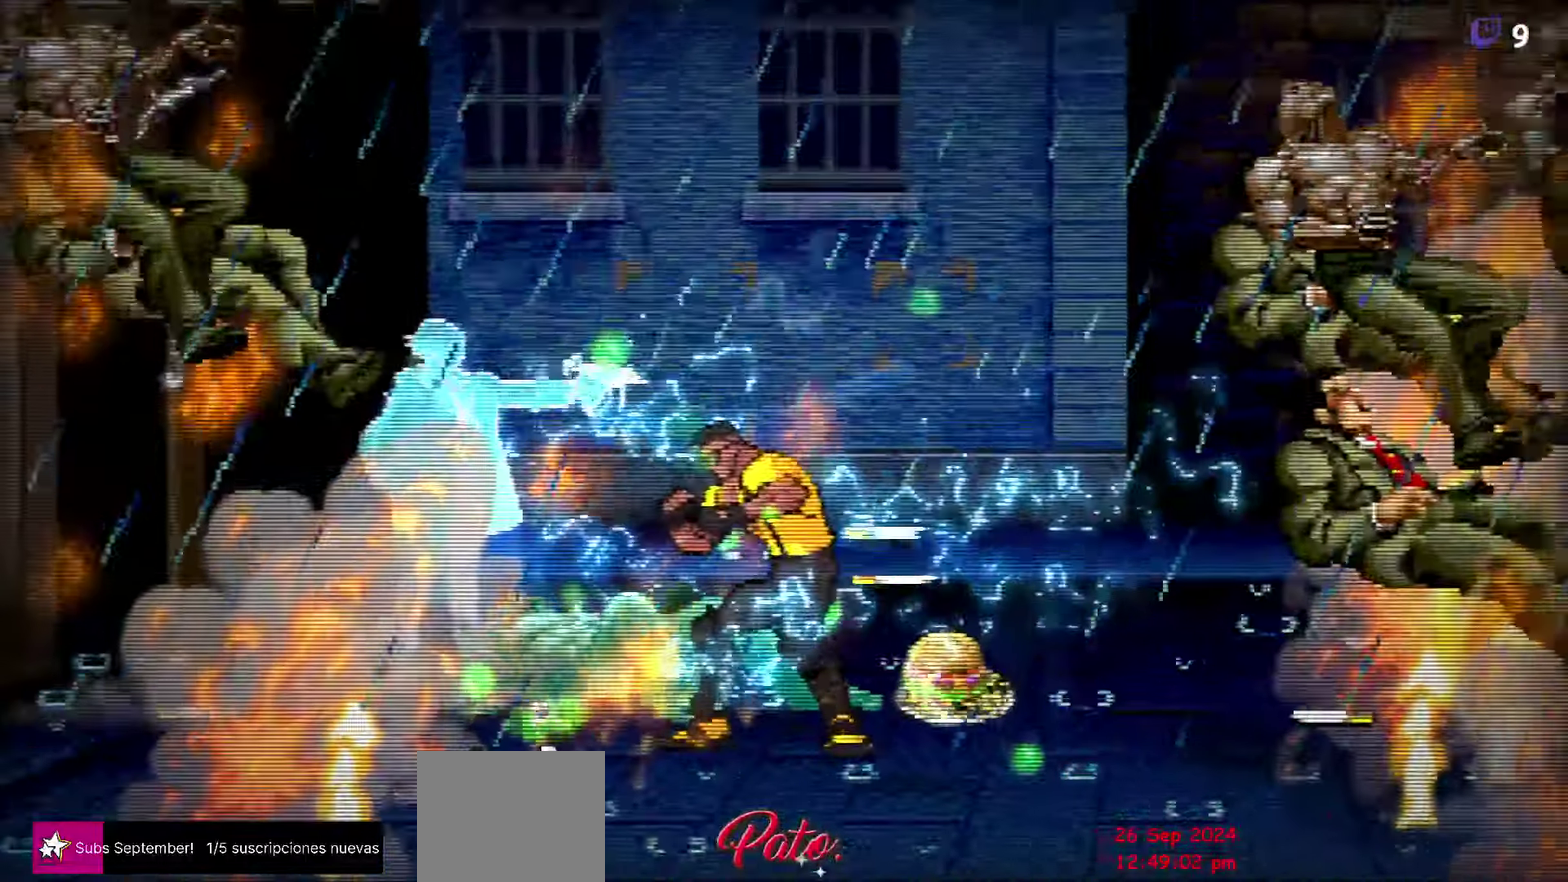
{"buttons": ["DPAD_LEFT"], "events": [[33, "R1", "up"], [100, "R1", "down"], [216, "R1", "up"]]}
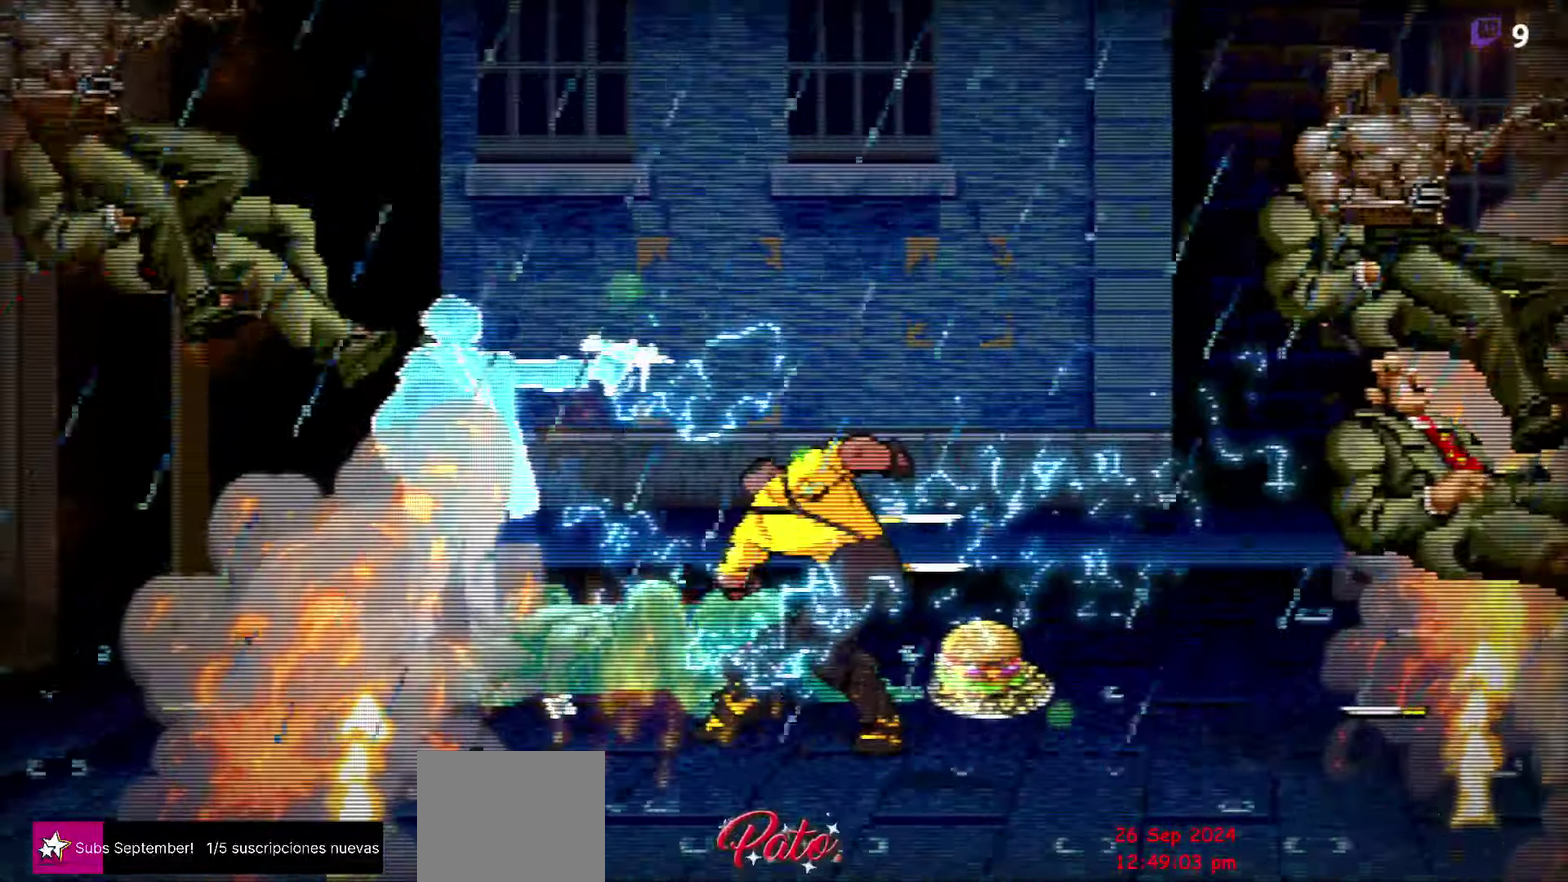
{"buttons": [], "events": [[366, "DPAD_LEFT", "up"]]}
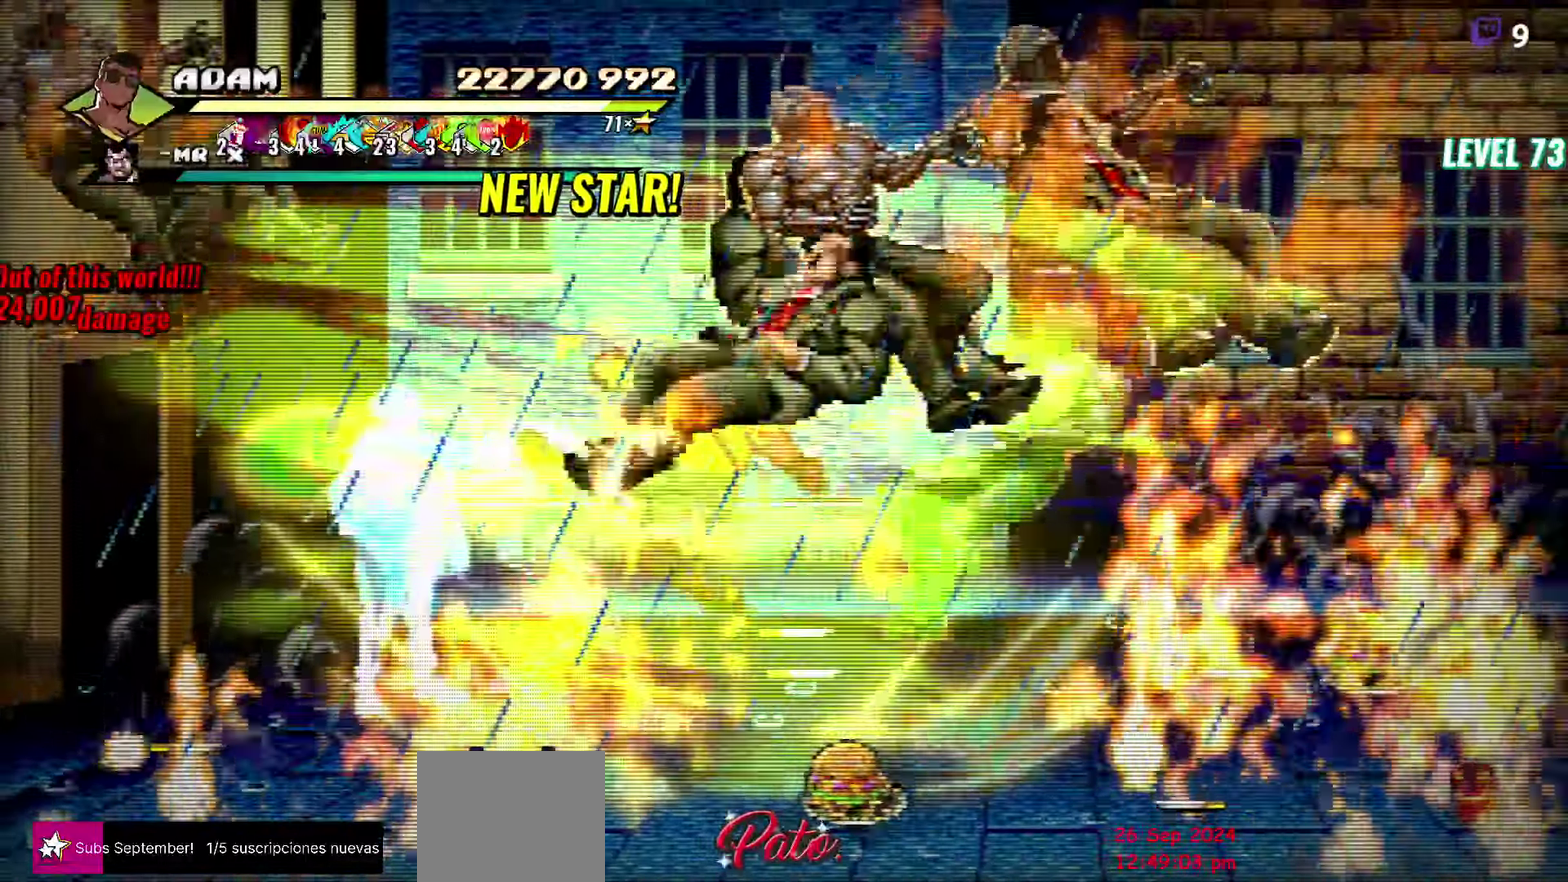
{"buttons": ["DPAD_LEFT"], "events": [[333, "DPAD_LEFT", "down"]]}
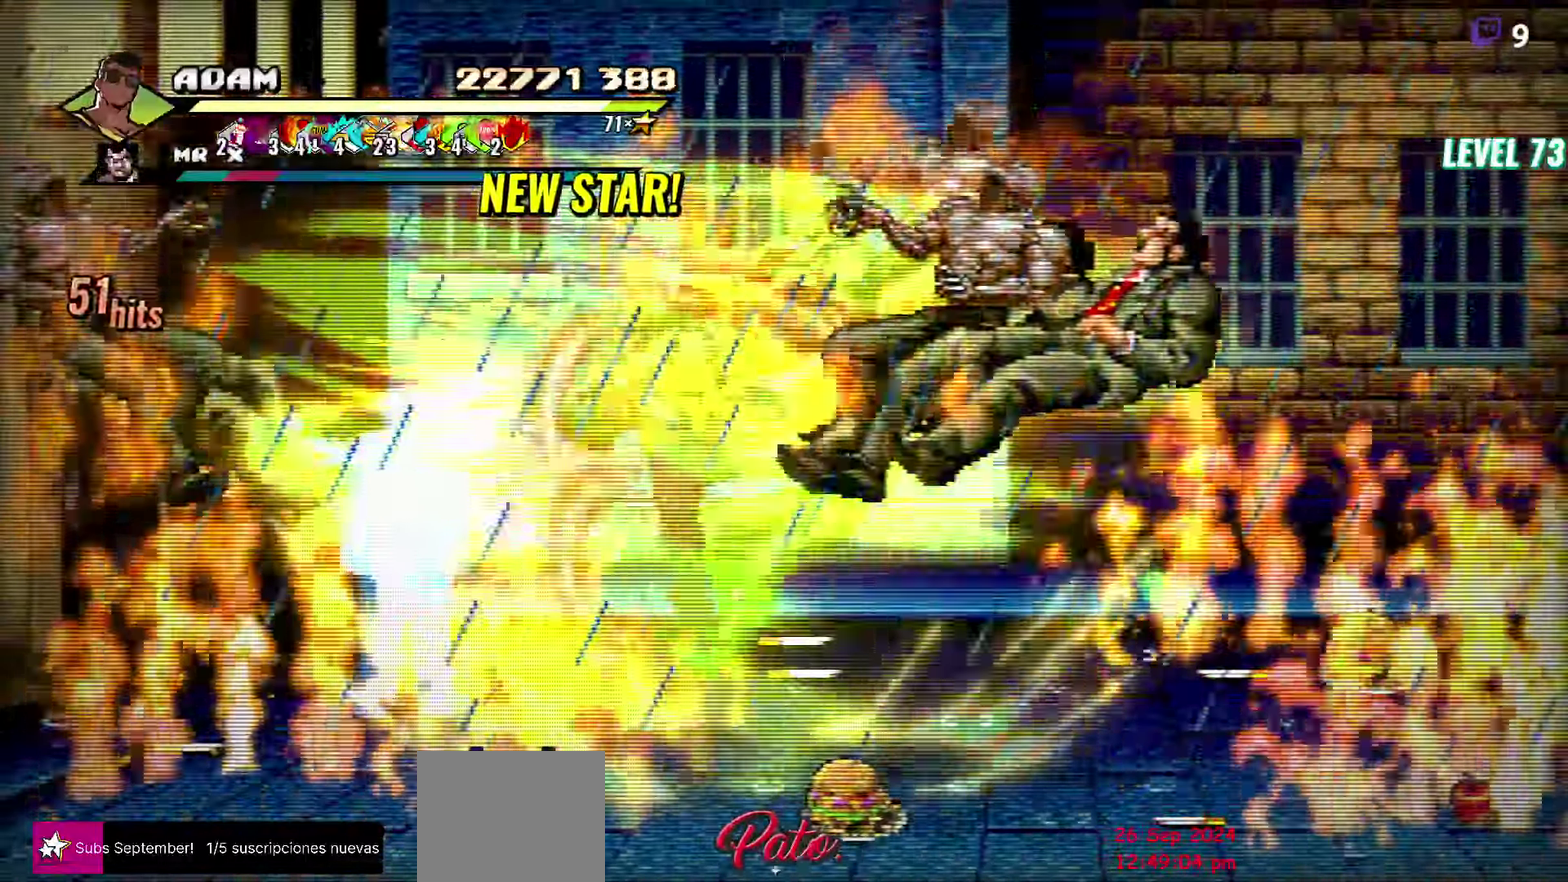
{"buttons": ["DPAD_LEFT"], "events": []}
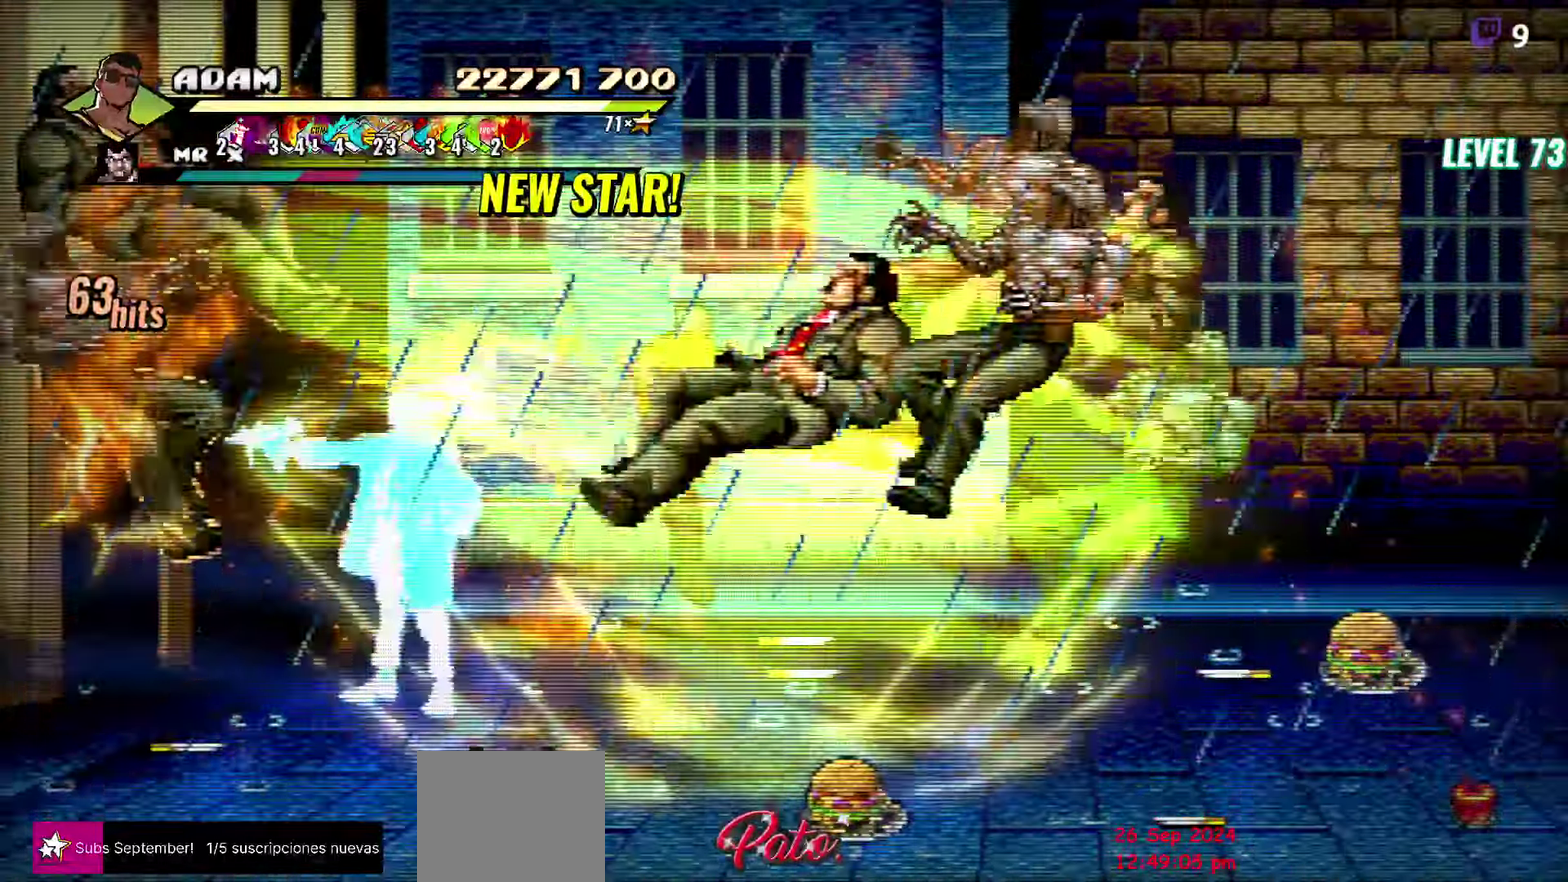
{"buttons": ["Y"], "events": [[50, "Y", "down"], [100, "DPAD_LEFT", "up"], [116, "Y", "up"], [216, "Y", "down"], [316, "Y", "up"], [400, "Y", "down"]]}
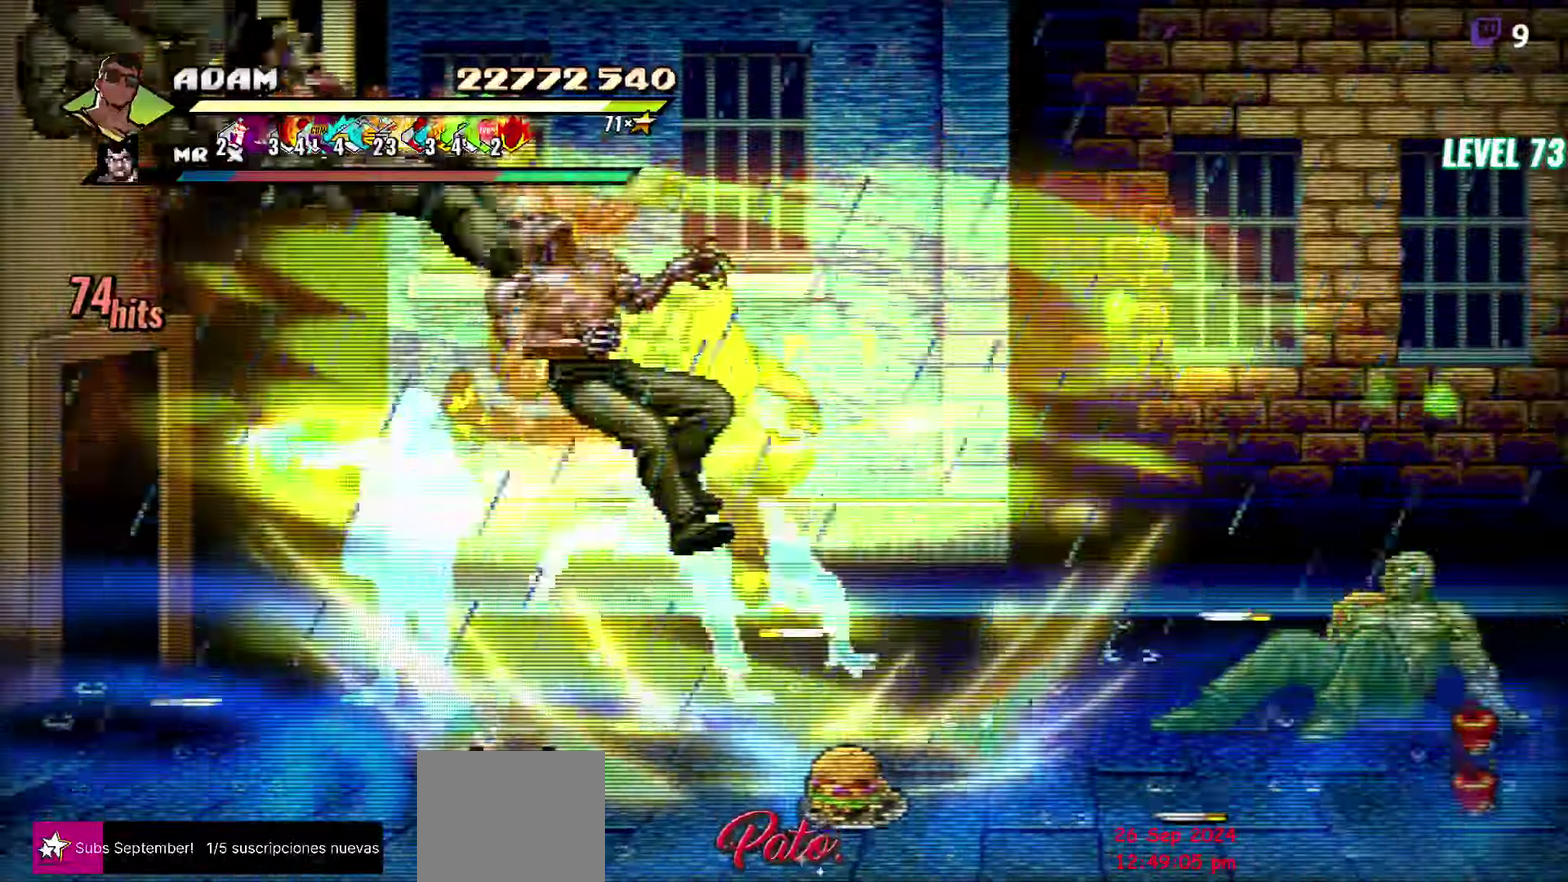
{"buttons": ["DPAD_UP", "DPAD_LEFT"], "events": [[50, "Y", "up"], [416, "DPAD_LEFT", "down"], [483, "DPAD_UP", "down"]]}
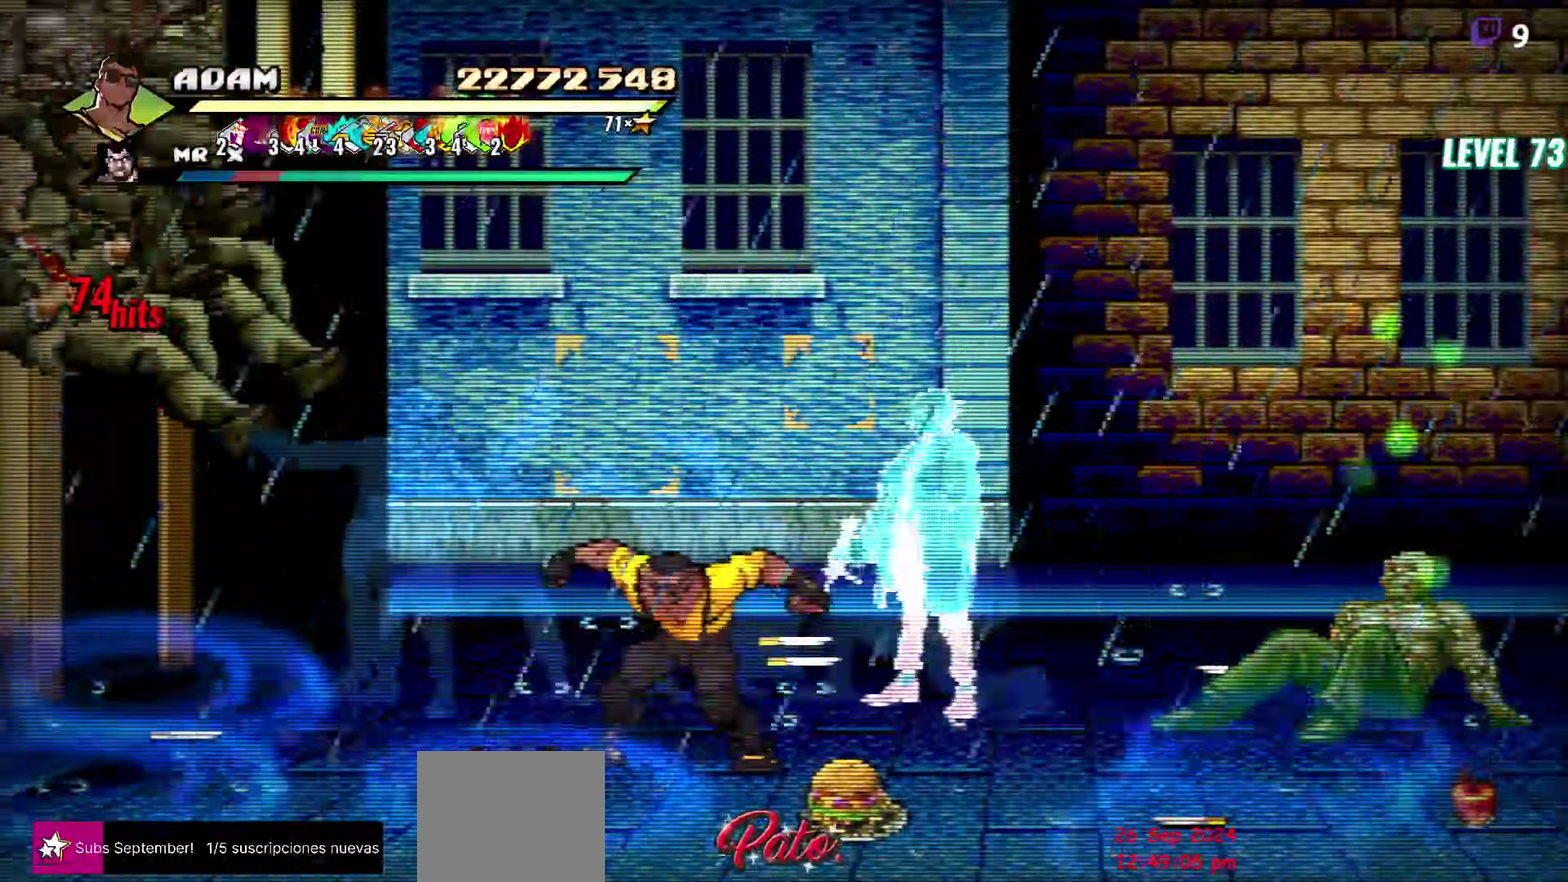
{"buttons": ["DPAD_LEFT"], "events": [[150, "DPAD_UP", "up"]]}
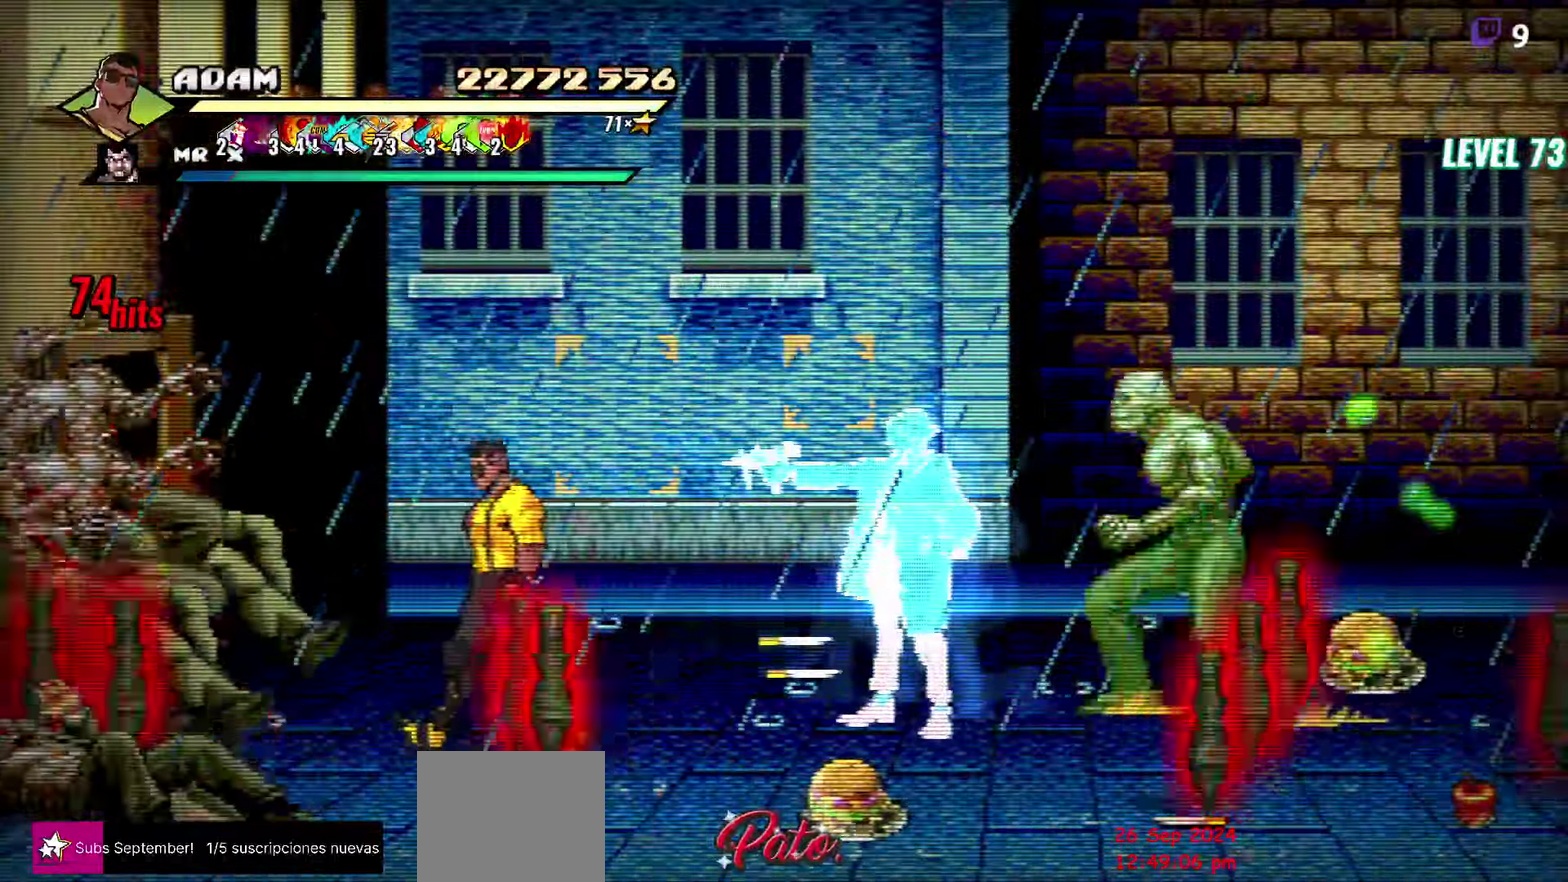
{"buttons": ["DPAD_LEFT"], "events": [[266, "A", "down"], [383, "A", "up"]]}
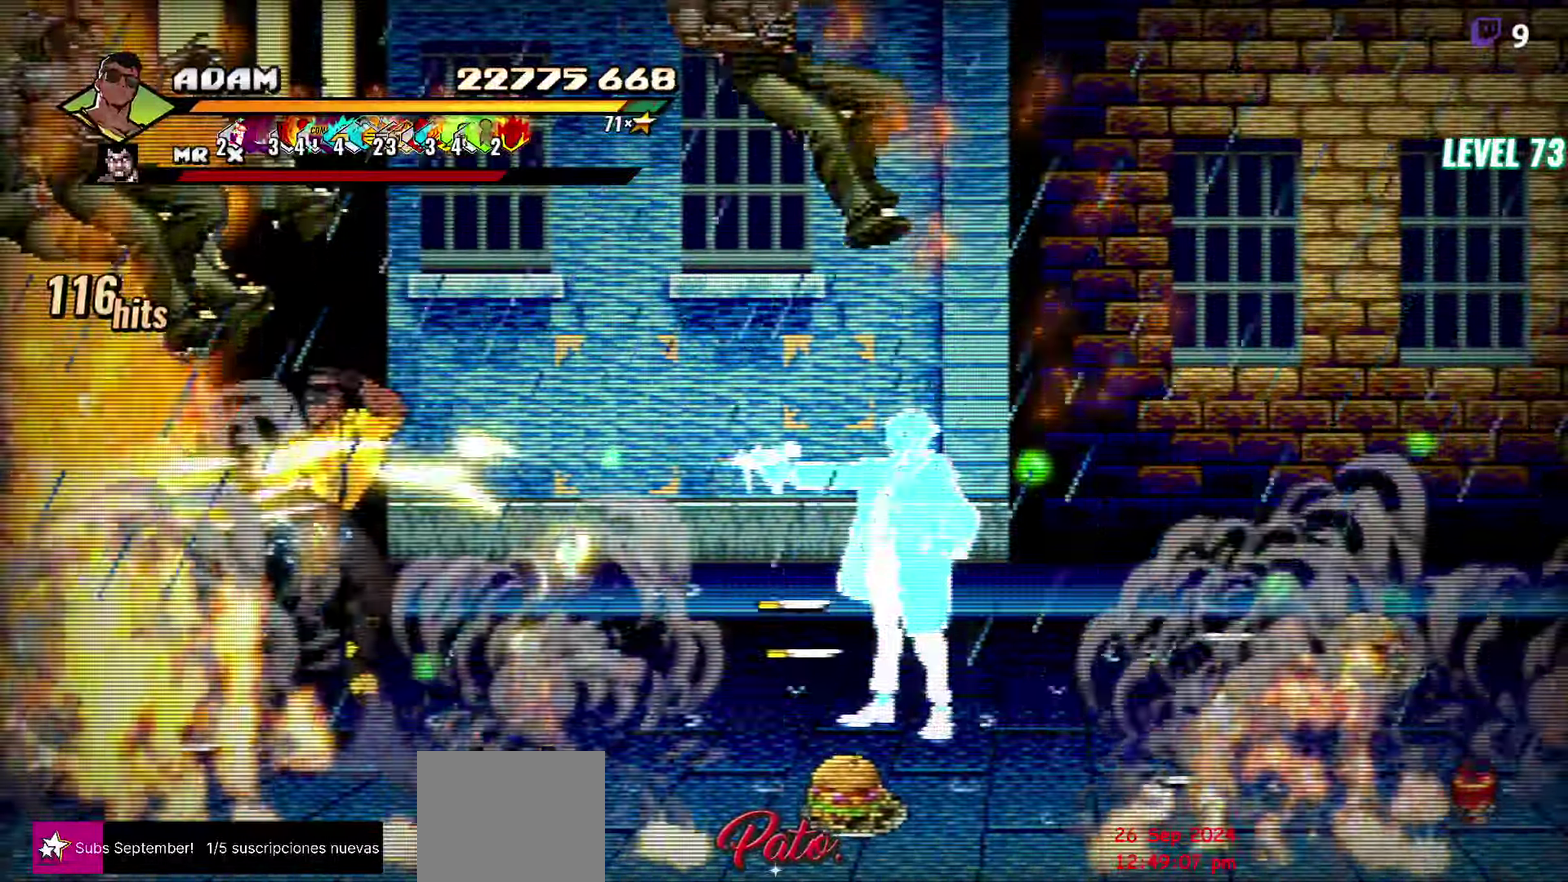
{"buttons": ["DPAD_LEFT"], "events": [[66, "DPAD_LEFT", "up"], [400, "DPAD_LEFT", "down"]]}
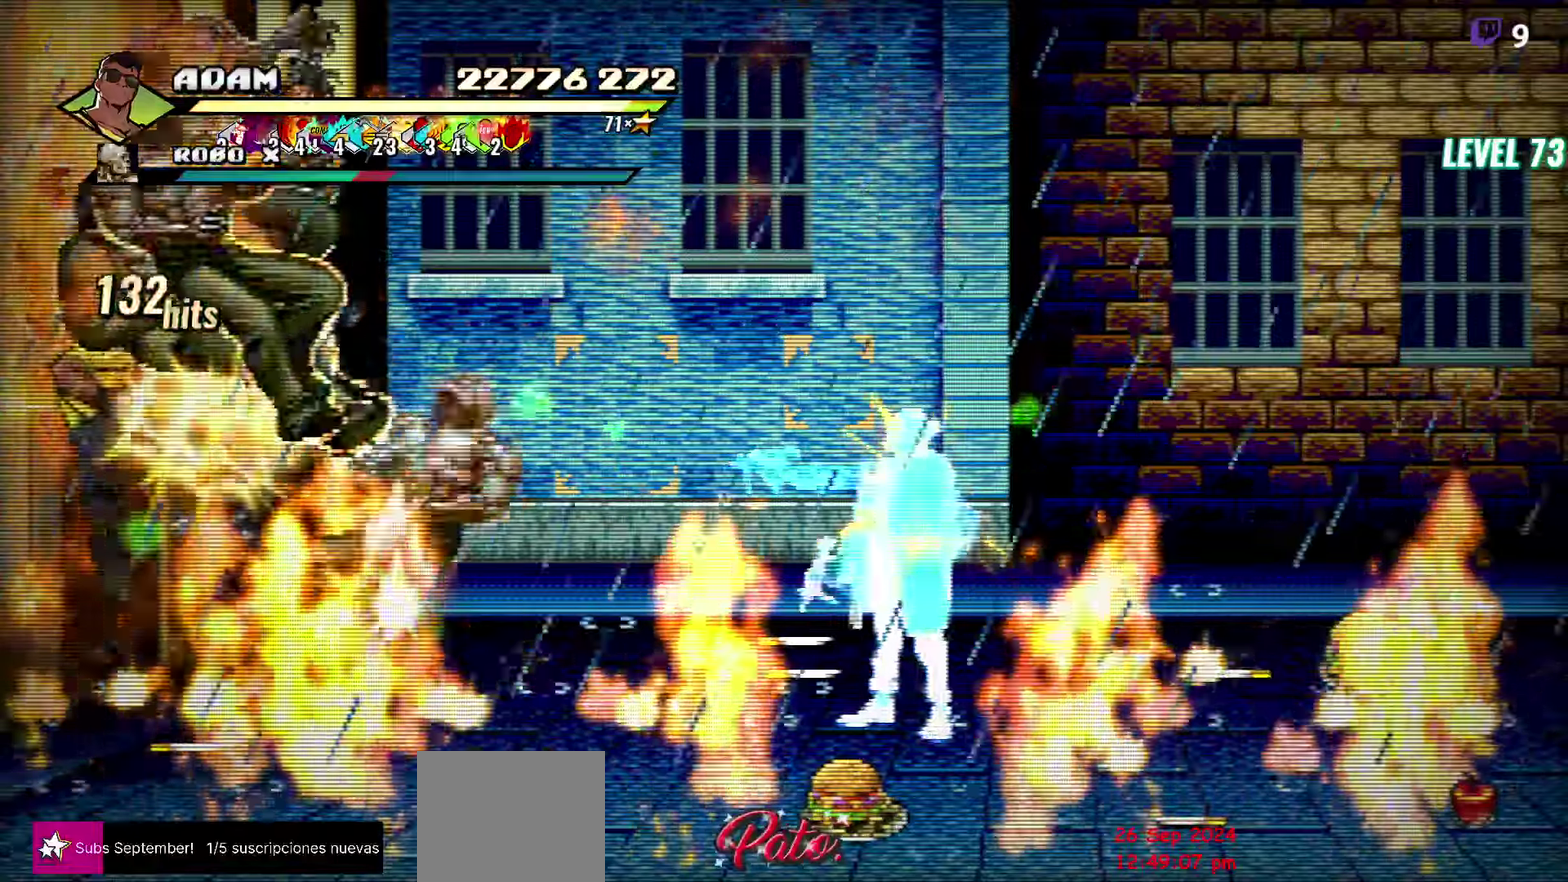
{"buttons": ["DPAD_LEFT"], "events": [[333, "A", "down"], [450, "A", "up"]]}
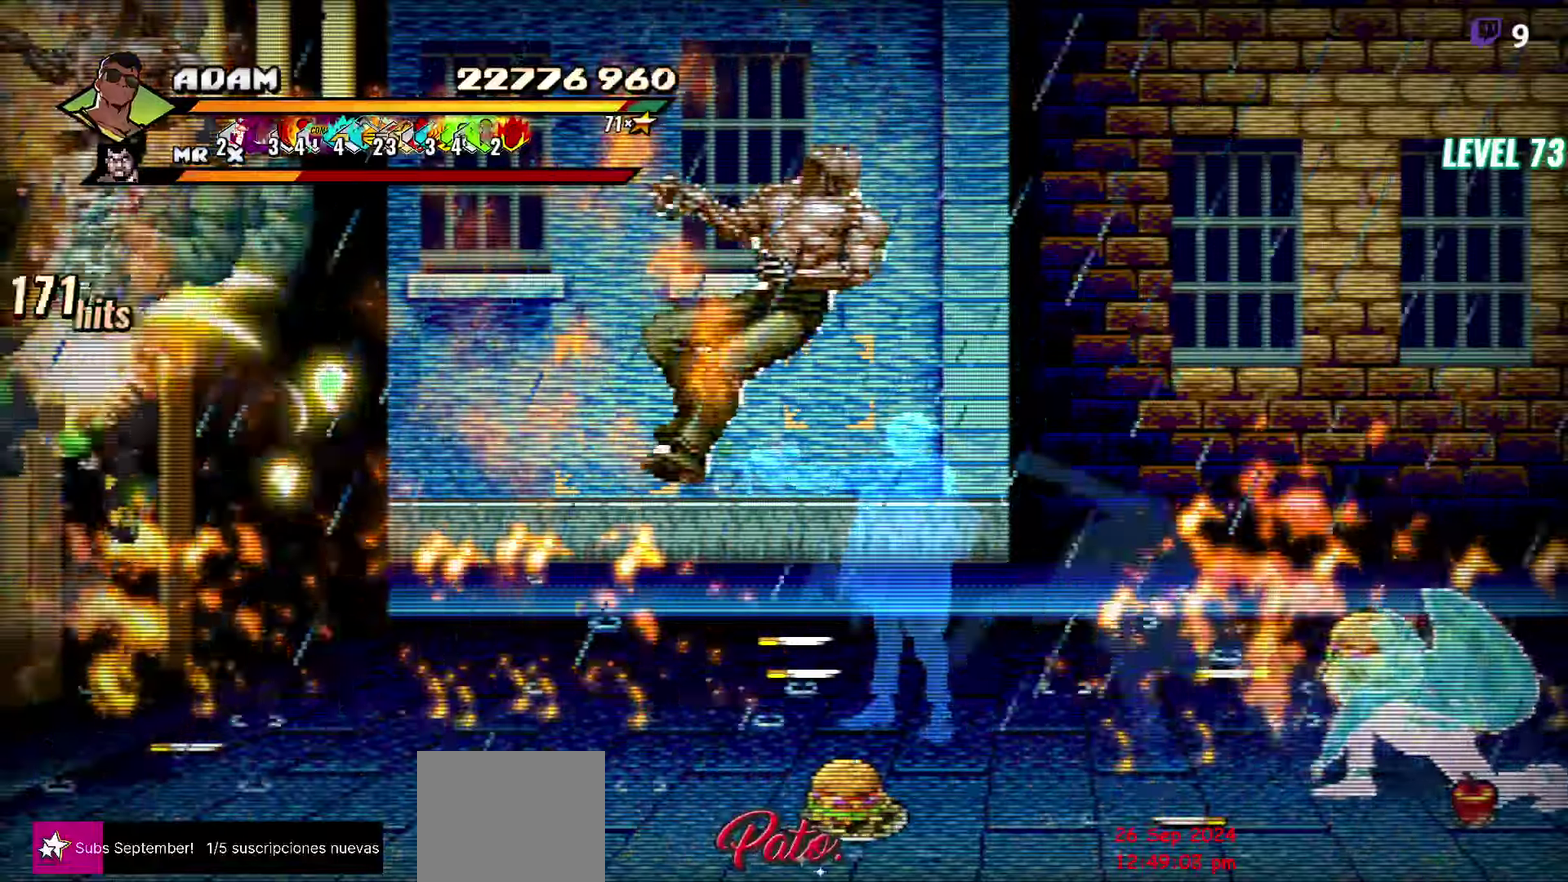
{"buttons": ["Y"], "events": [[83, "DPAD_LEFT", "up"], [400, "Y", "down"]]}
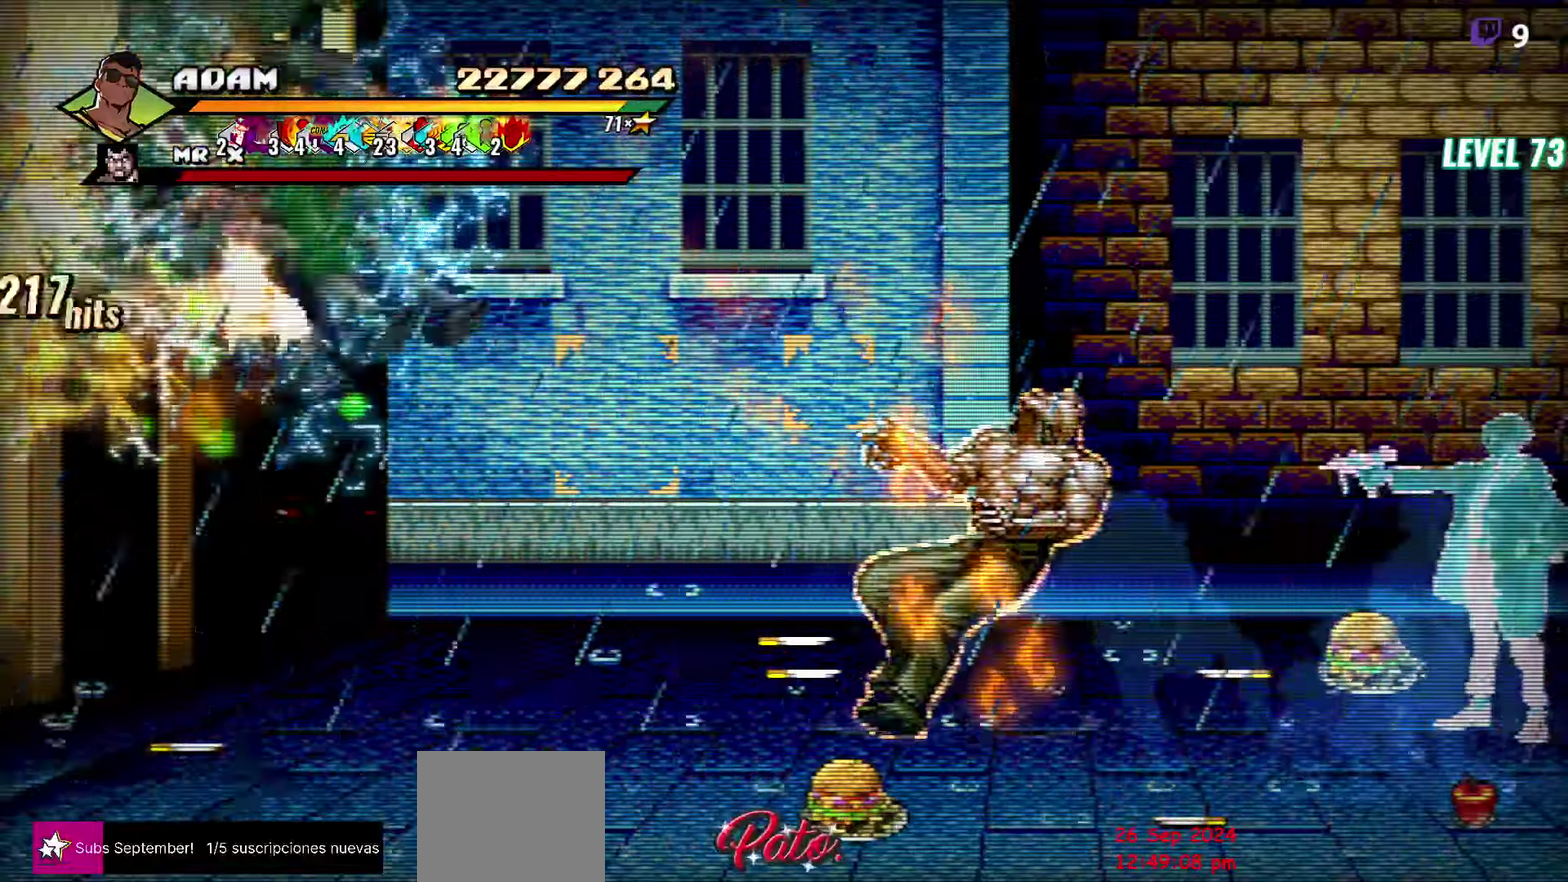
{"buttons": ["DPAD_RIGHT"], "events": [[17, "Y", "up"], [283, "DPAD_RIGHT", "down"], [333, "DPAD_RIGHT", "up"], [483, "DPAD_RIGHT", "down"]]}